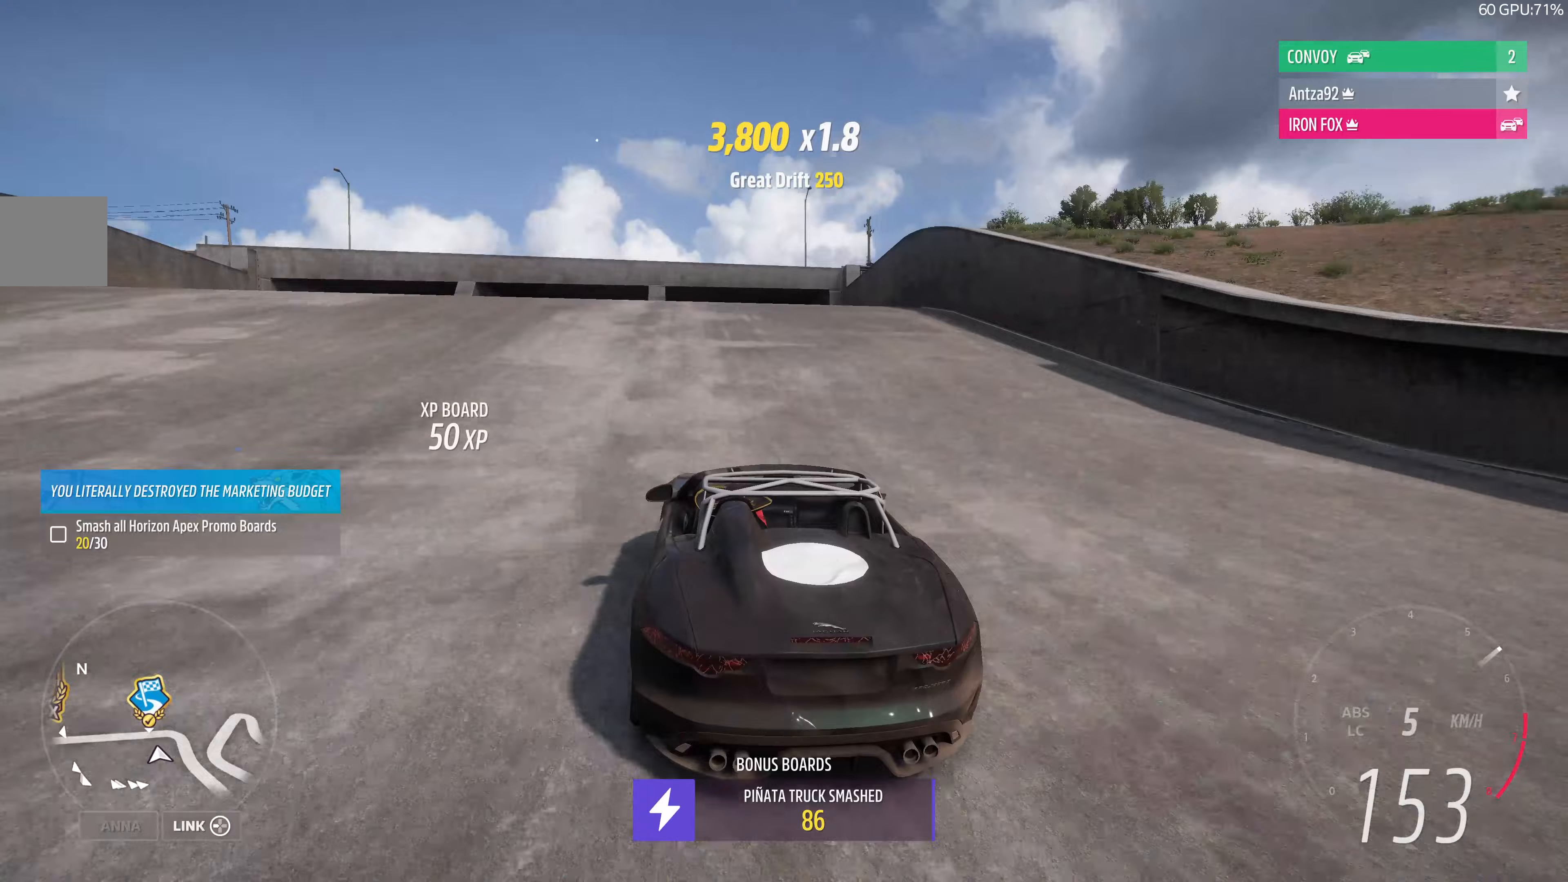
Gameplay with a controller (PlayStation layout); each line is a JSON object with the inputs held at the frame after it (dt_ms = milliseconds from this image to that frame). "events" lists button and stick changes between this image and that frame as [ms after this image, input, new state], when the widget could be followed in between.
{"dt_ms": 333, "buttons": ["CROSS", "L2", "R2"], "left_stick": "up-left", "right_stick": "up", "events": [[267, "CROSS", "down"], [333, "L2", "down"]]}
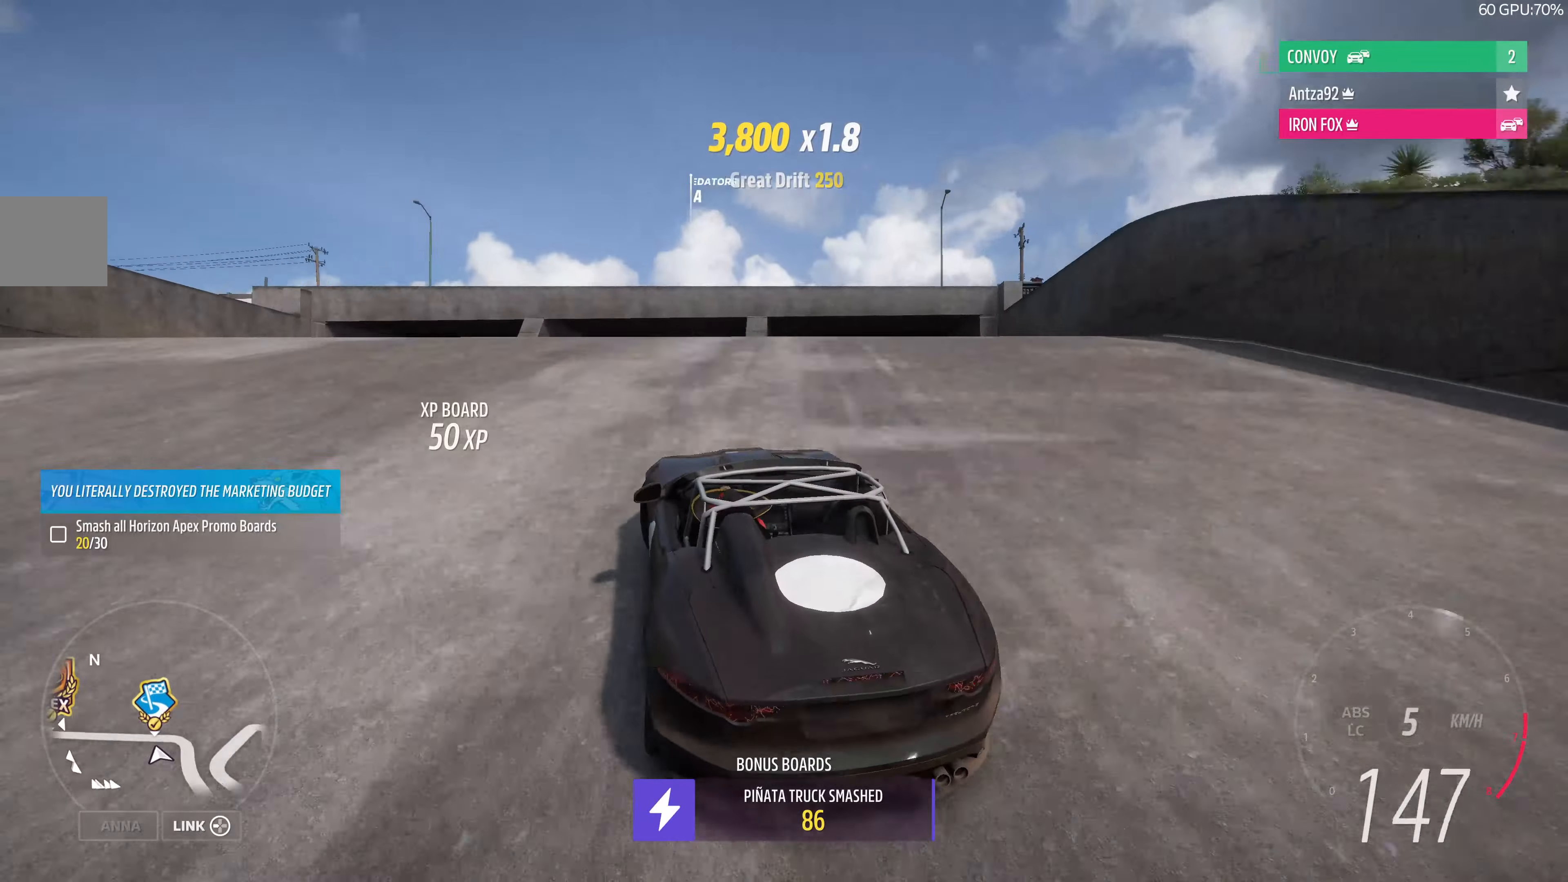
{"dt_ms": 500, "buttons": ["CROSS", "L2"], "left_stick": "up-left", "right_stick": "up", "events": [[167, "R2", "up"]]}
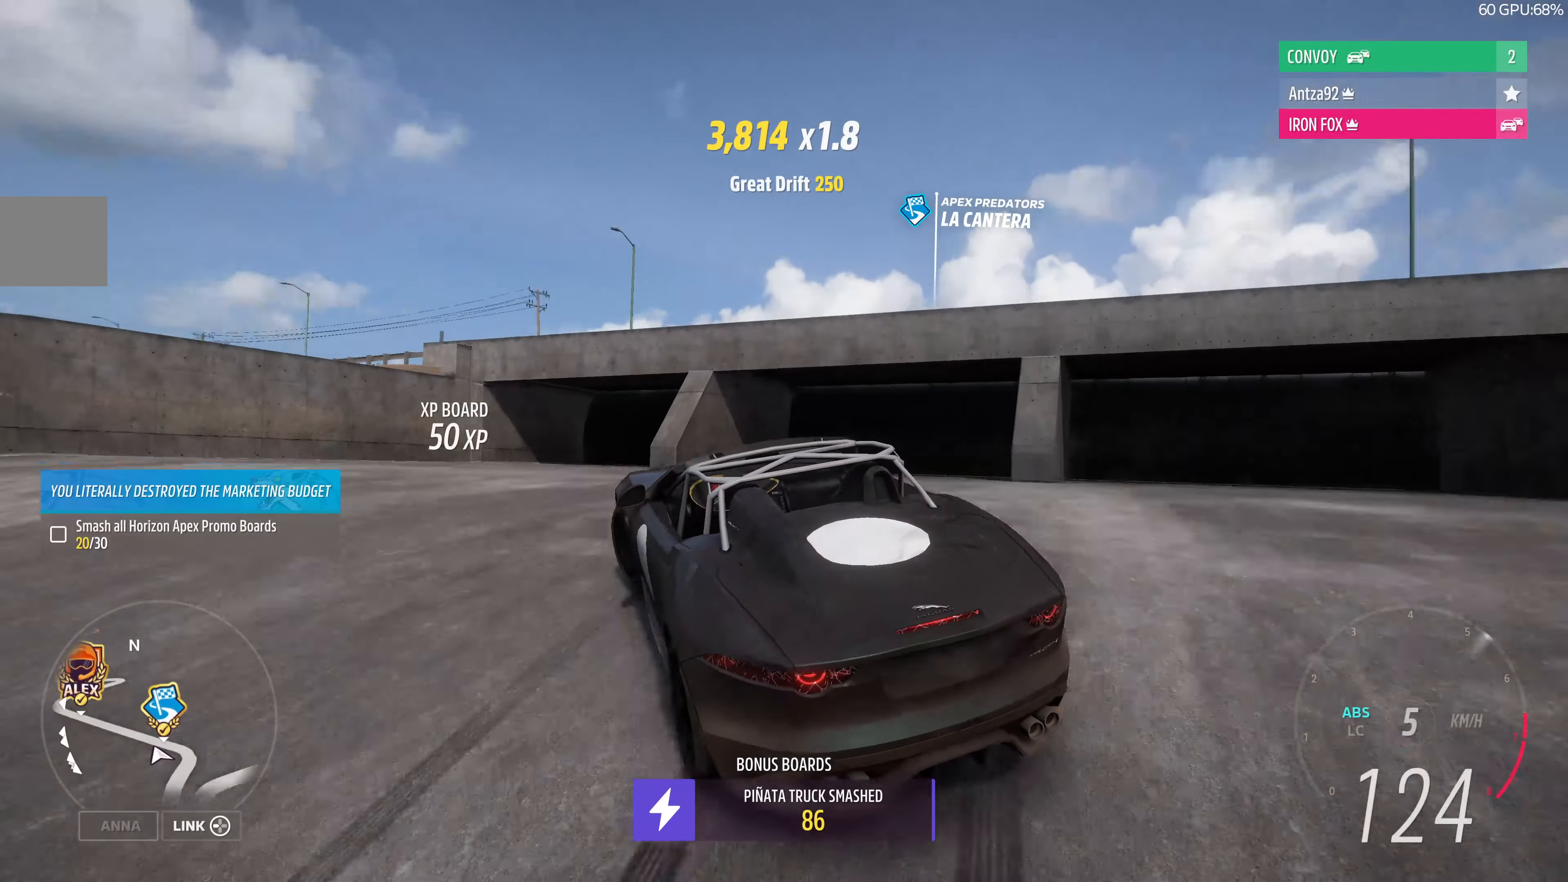
{"dt_ms": 500, "buttons": ["CROSS", "L2"], "left_stick": "up-left", "right_stick": "up", "events": []}
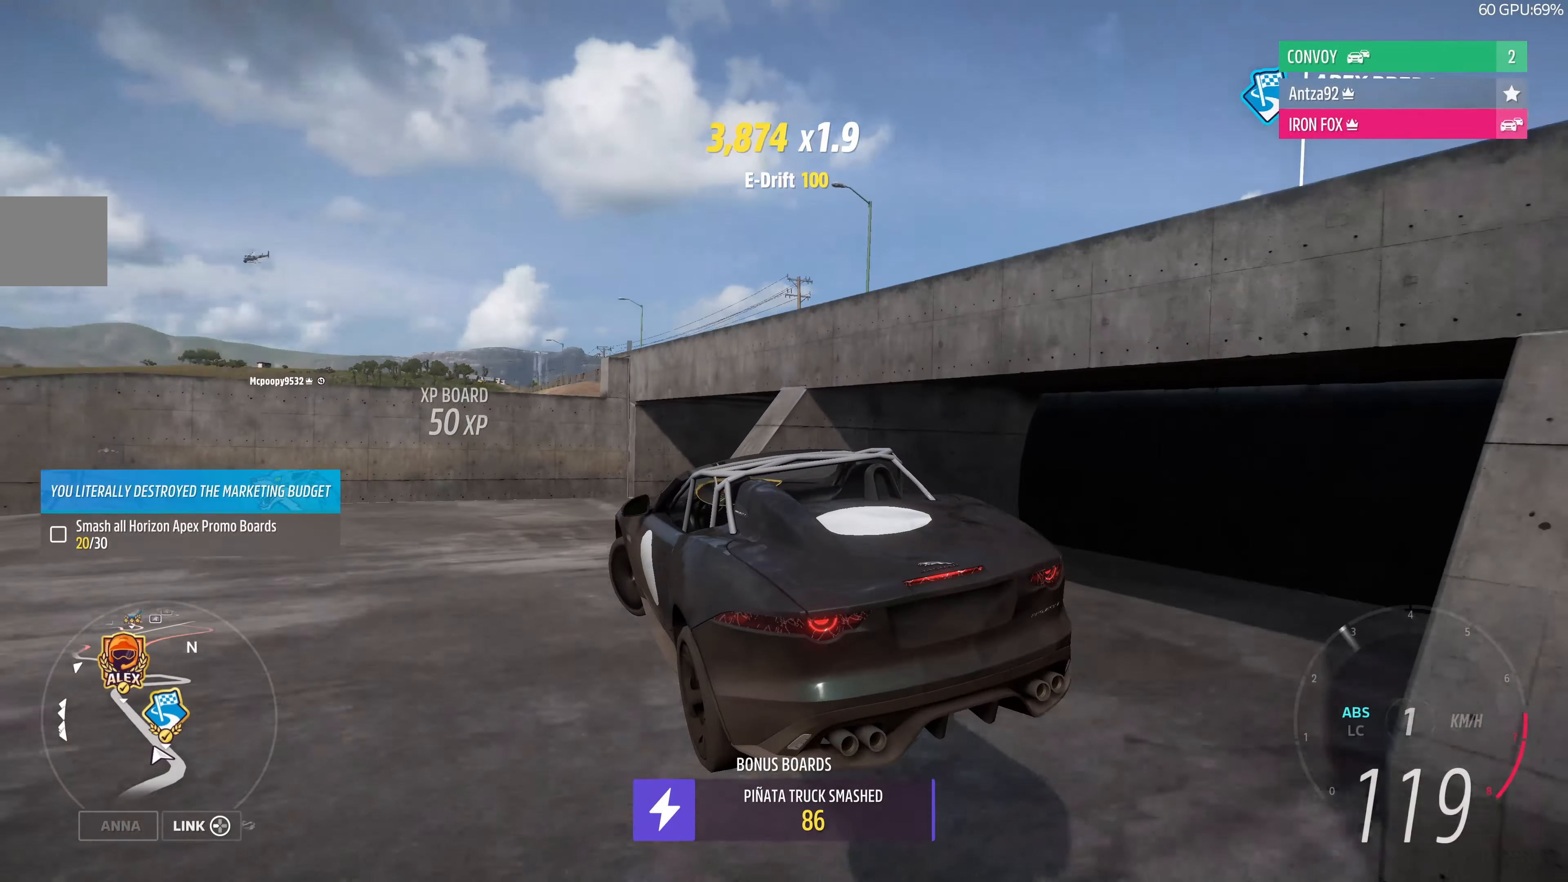
{"dt_ms": 500, "buttons": ["CROSS", "L2"], "left_stick": "up-left", "right_stick": "up", "events": []}
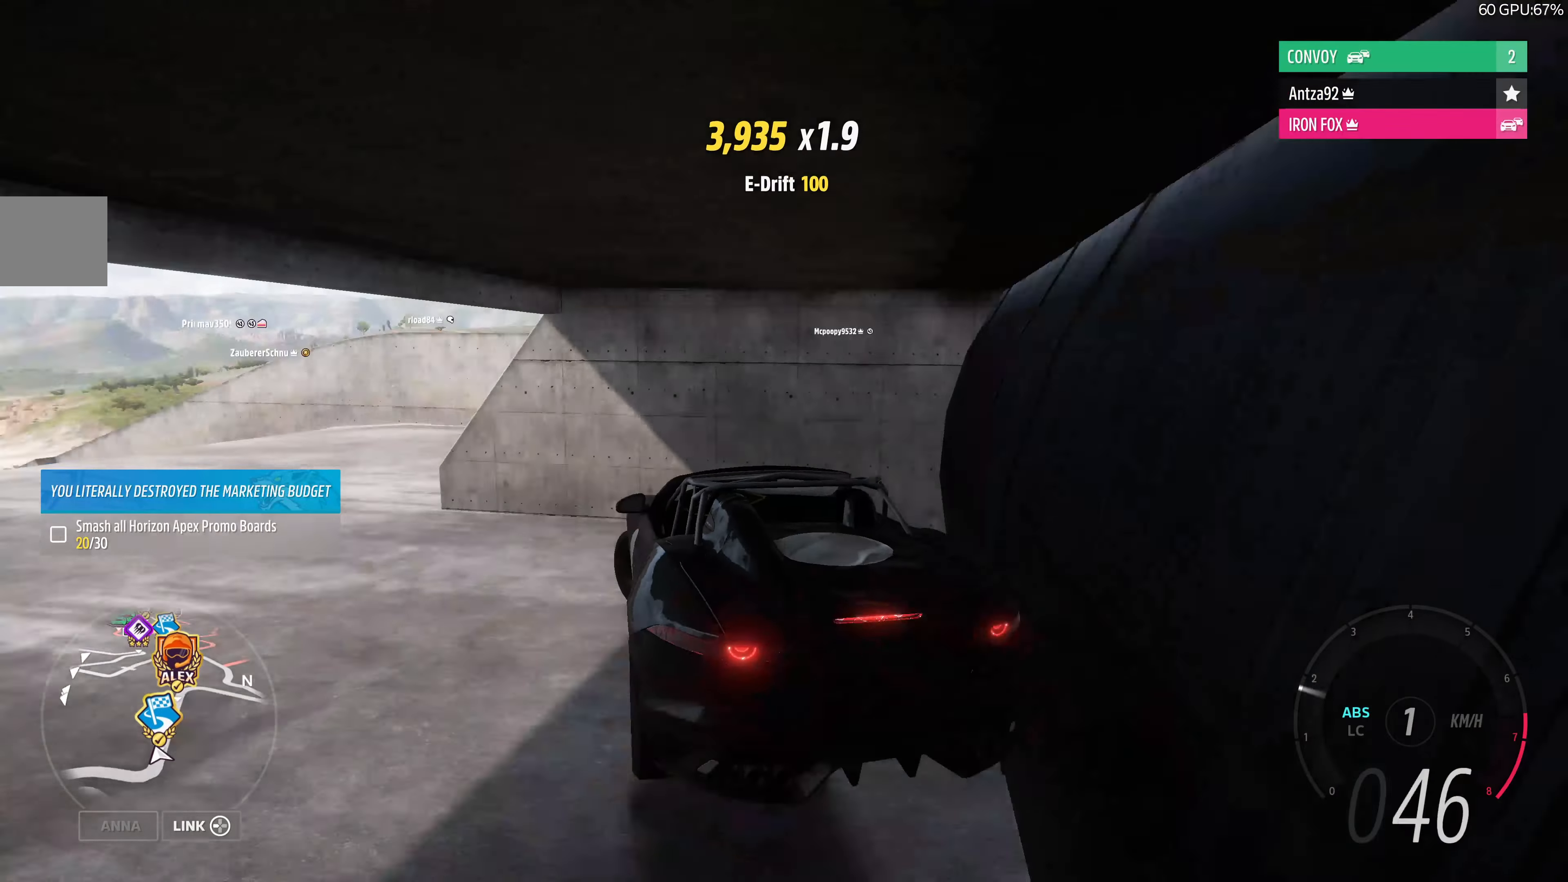
{"dt_ms": 500, "buttons": ["R2"], "left_stick": "up-left", "right_stick": "up", "events": [[367, "L2", "up"], [367, "R2", "down"], [400, "CROSS", "up"]]}
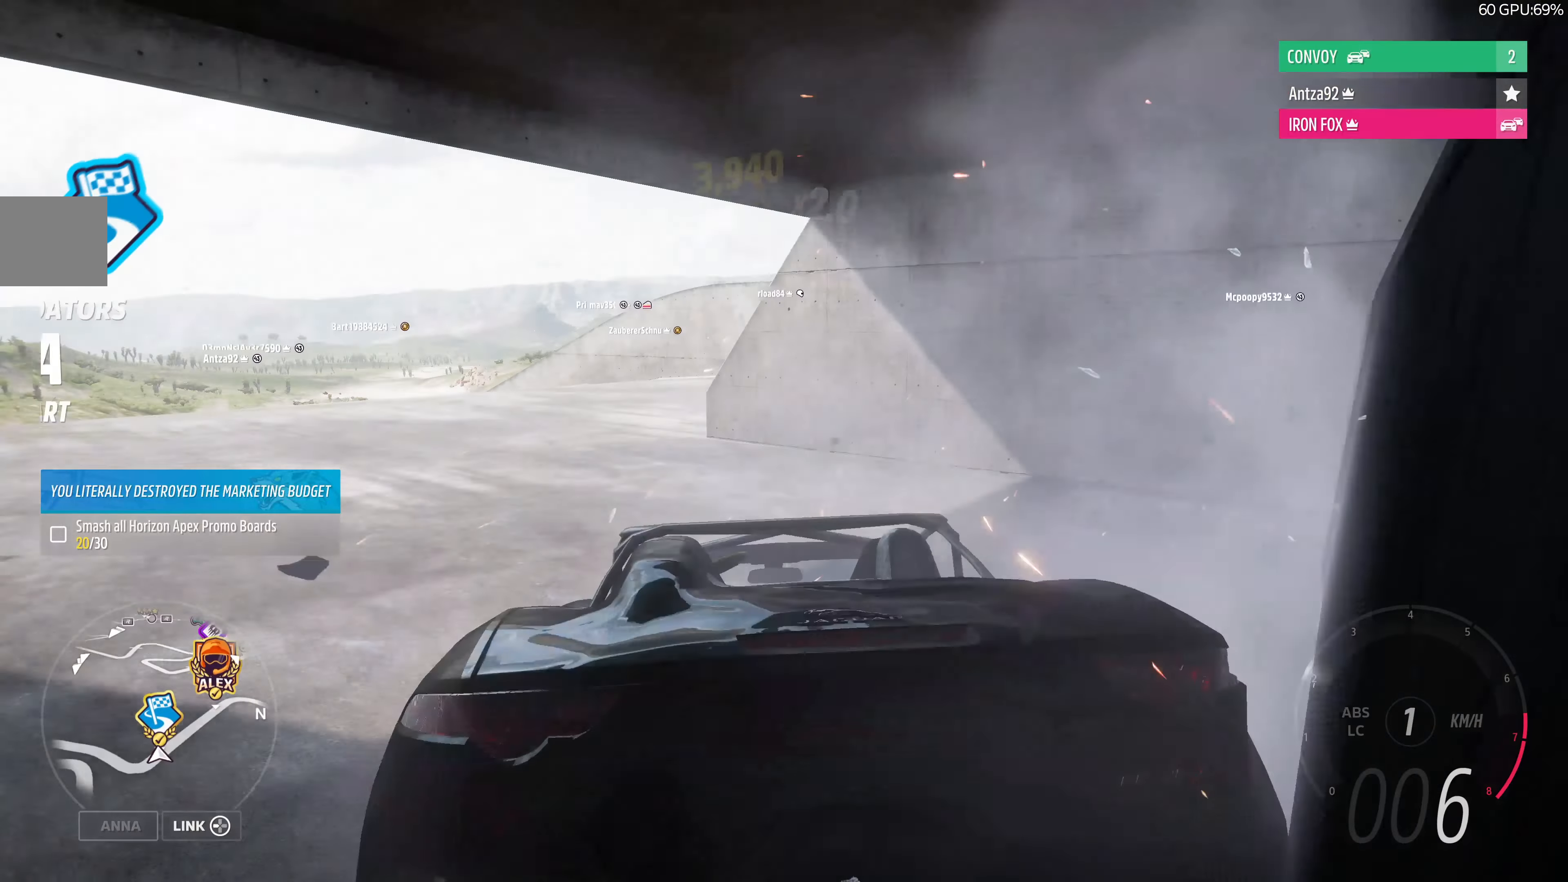
{"dt_ms": 500, "buttons": ["R2"], "left_stick": "center", "right_stick": "up", "events": [[334, "left_stick", "center"]]}
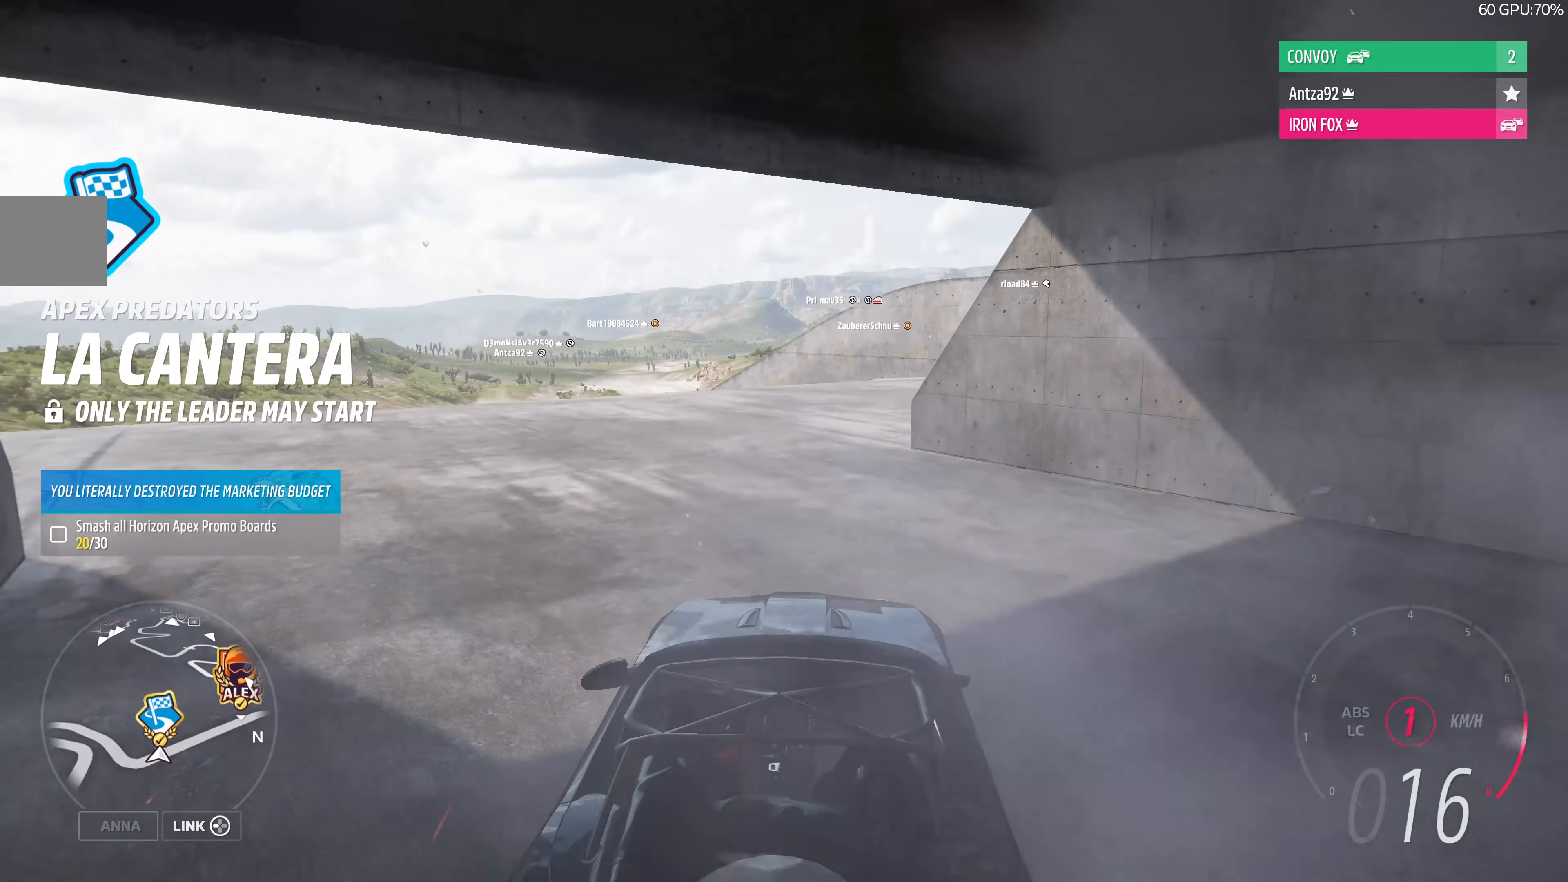
{"dt_ms": 500, "buttons": ["R2"], "left_stick": "up", "right_stick": "center", "events": [[167, "right_stick", "center"], [200, "left_stick", "up-left"], [334, "left_stick", "up"]]}
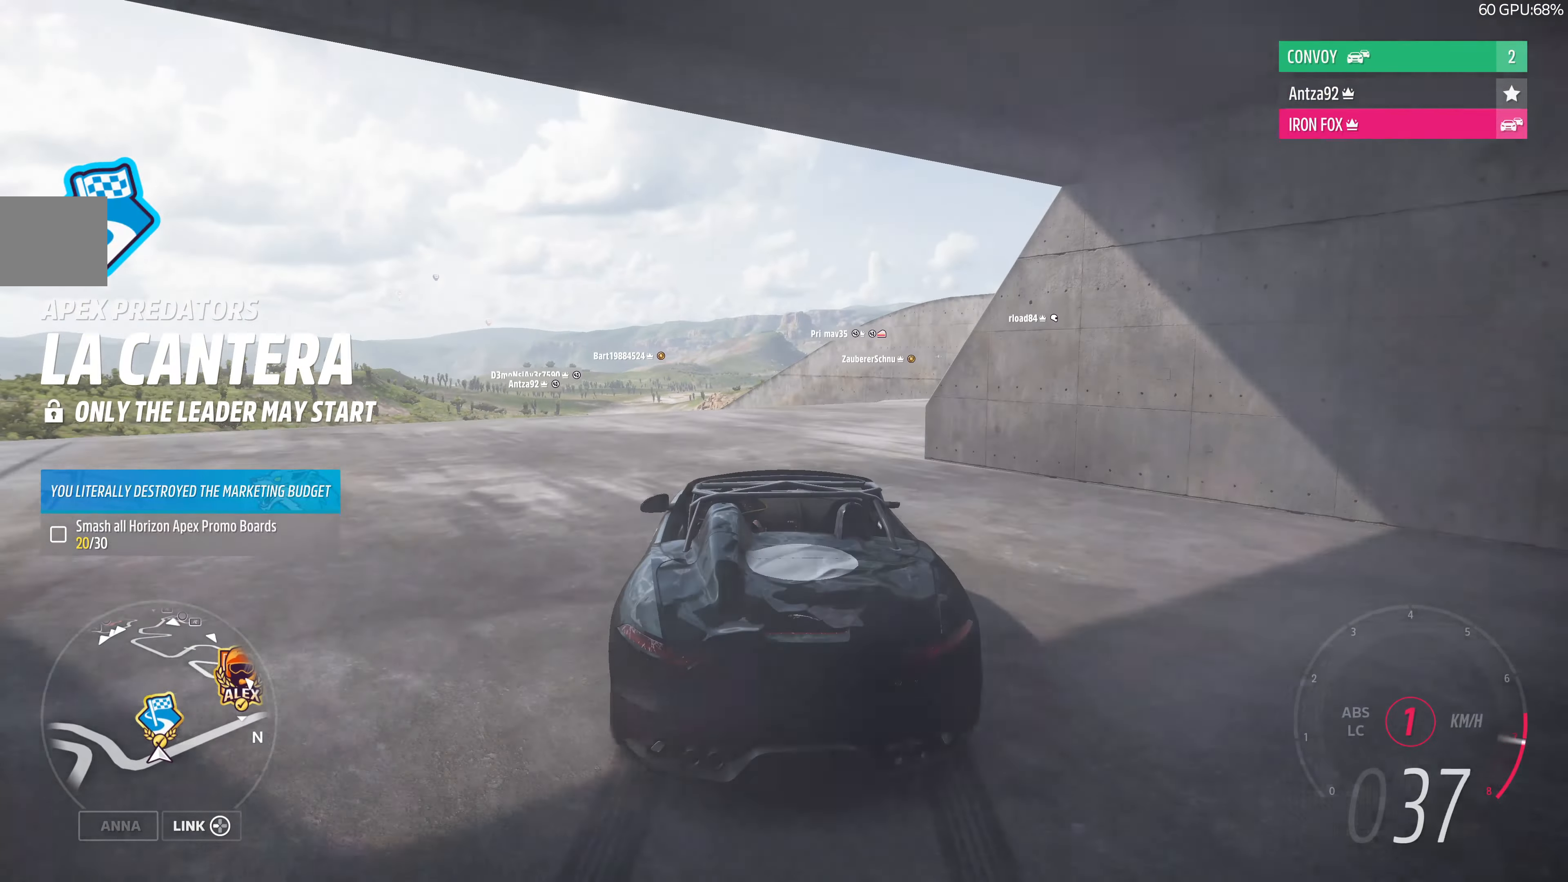
{"dt_ms": 500, "buttons": ["R2"], "left_stick": "up", "right_stick": "down", "events": [[400, "right_stick", "down"]]}
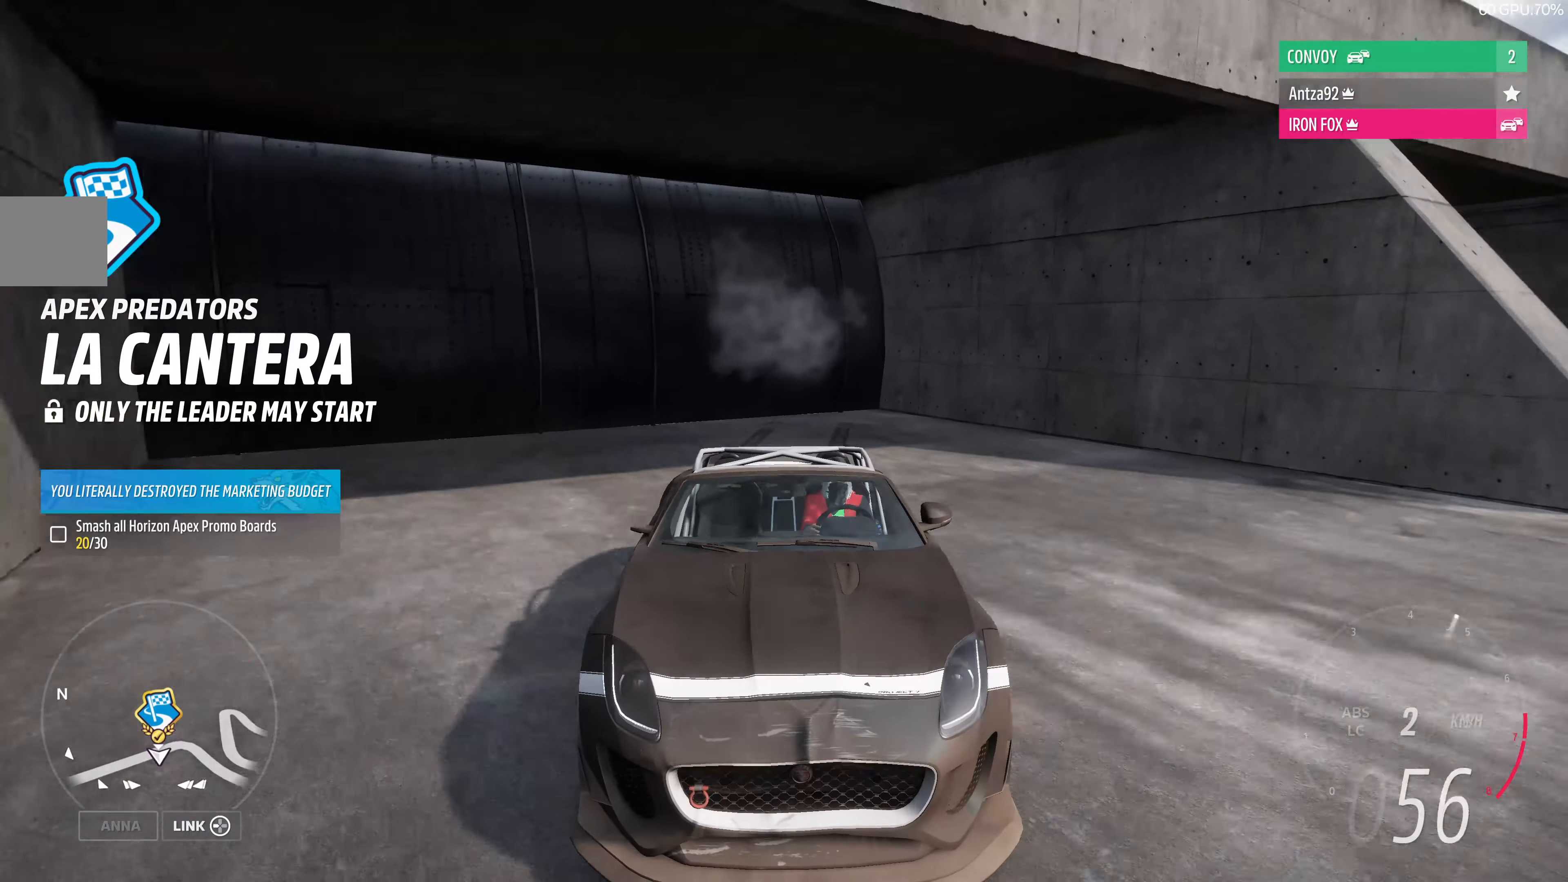
{"dt_ms": 500, "buttons": ["R2"], "left_stick": "up-left", "right_stick": "center", "events": [[134, "left_stick", "up-left"], [434, "right_stick", "center"]]}
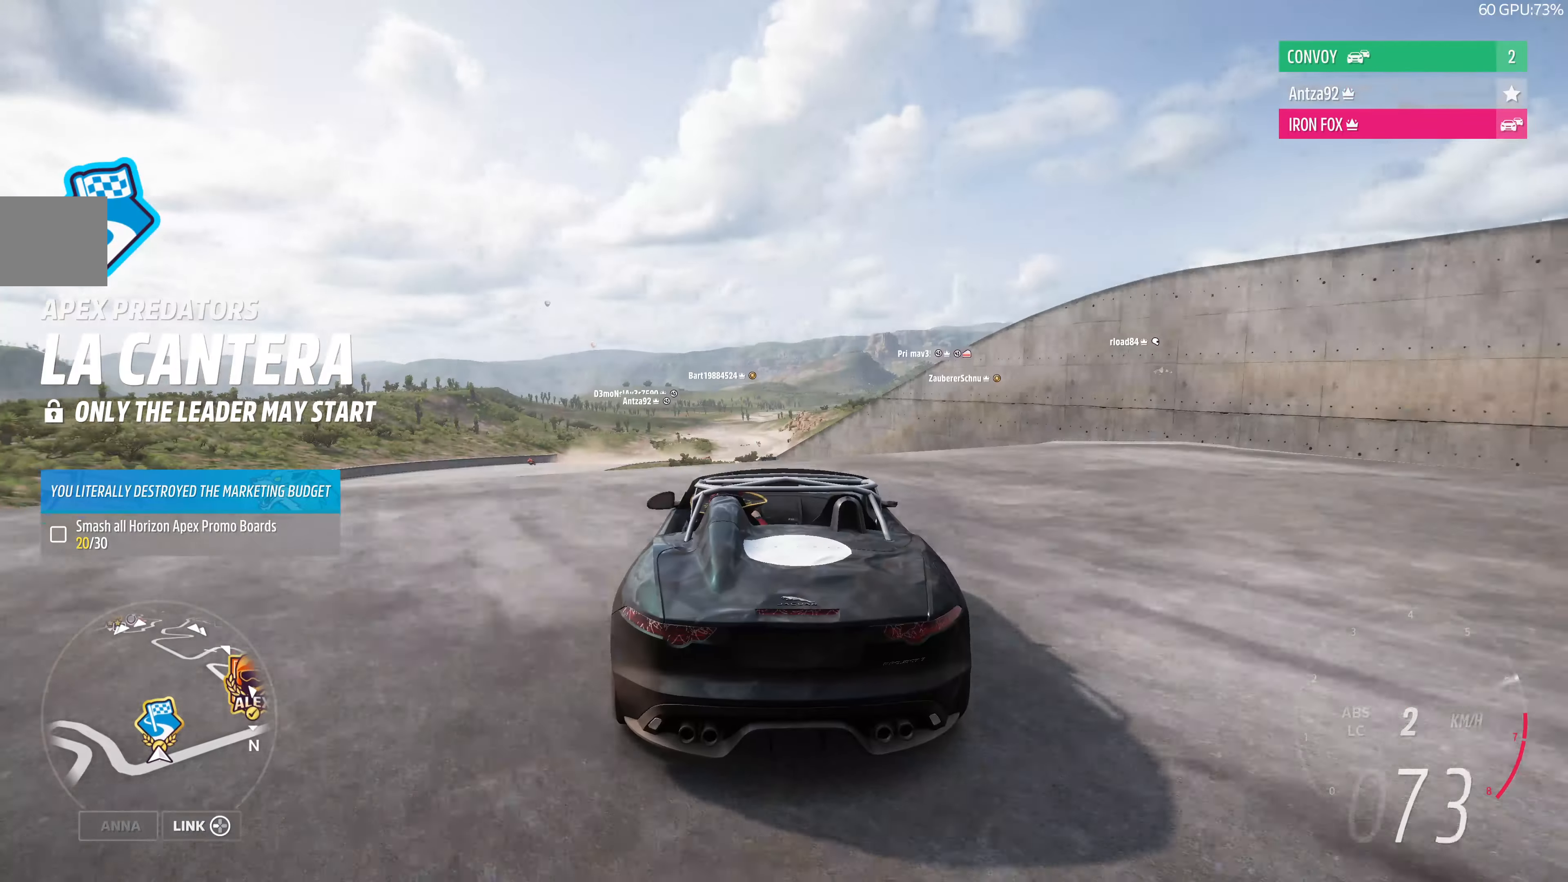
{"dt_ms": 500, "buttons": ["R2"], "left_stick": "up-left", "right_stick": "center", "events": []}
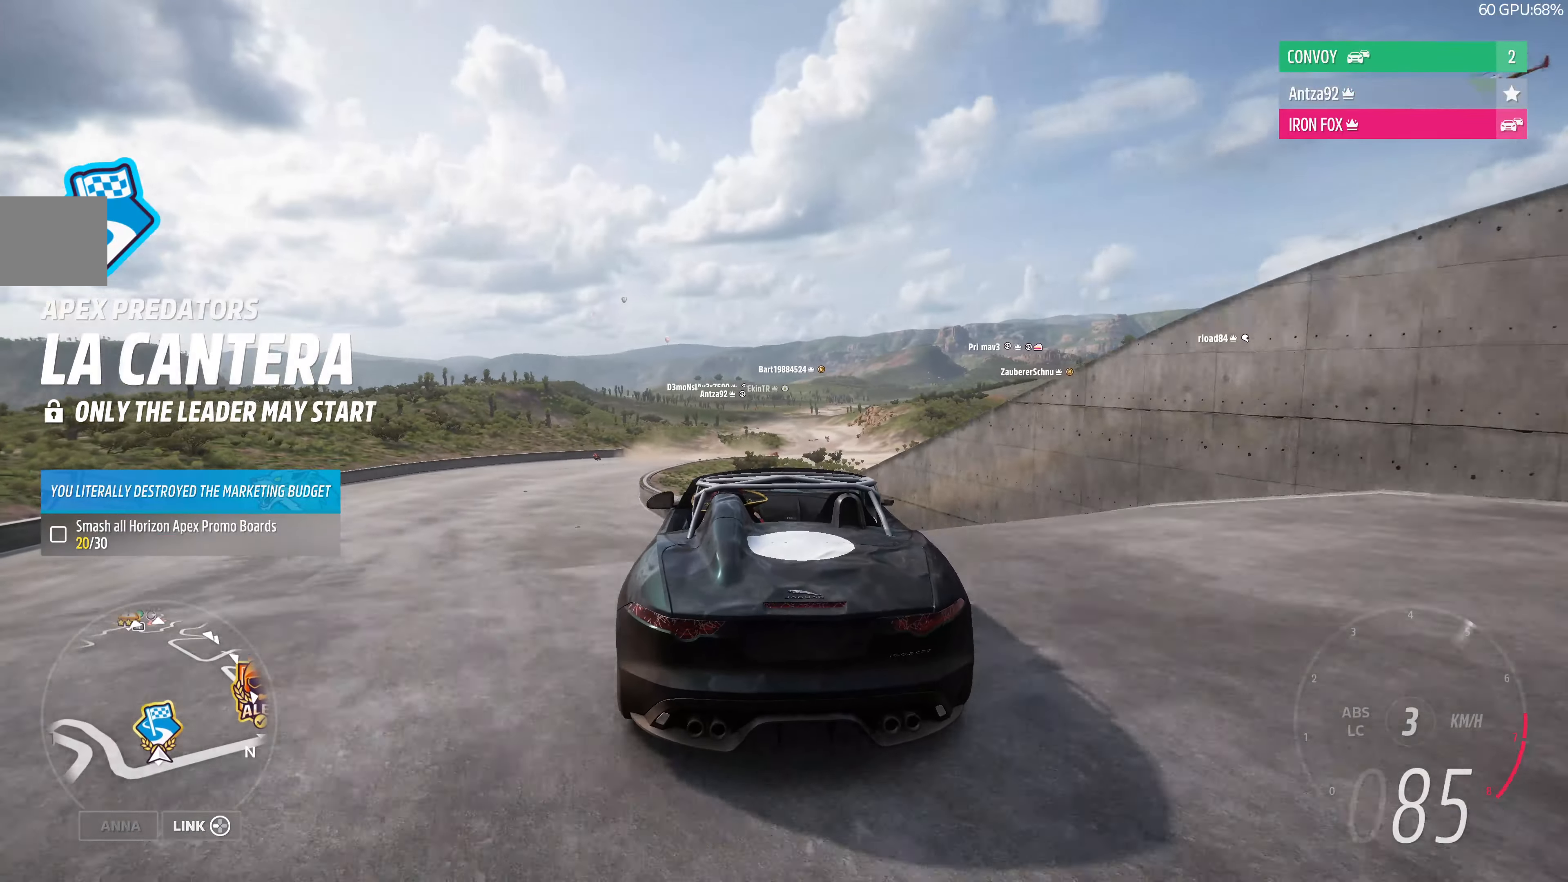
{"dt_ms": 500, "buttons": [], "left_stick": "up-left", "right_stick": "center", "events": [[200, "R2", "up"]]}
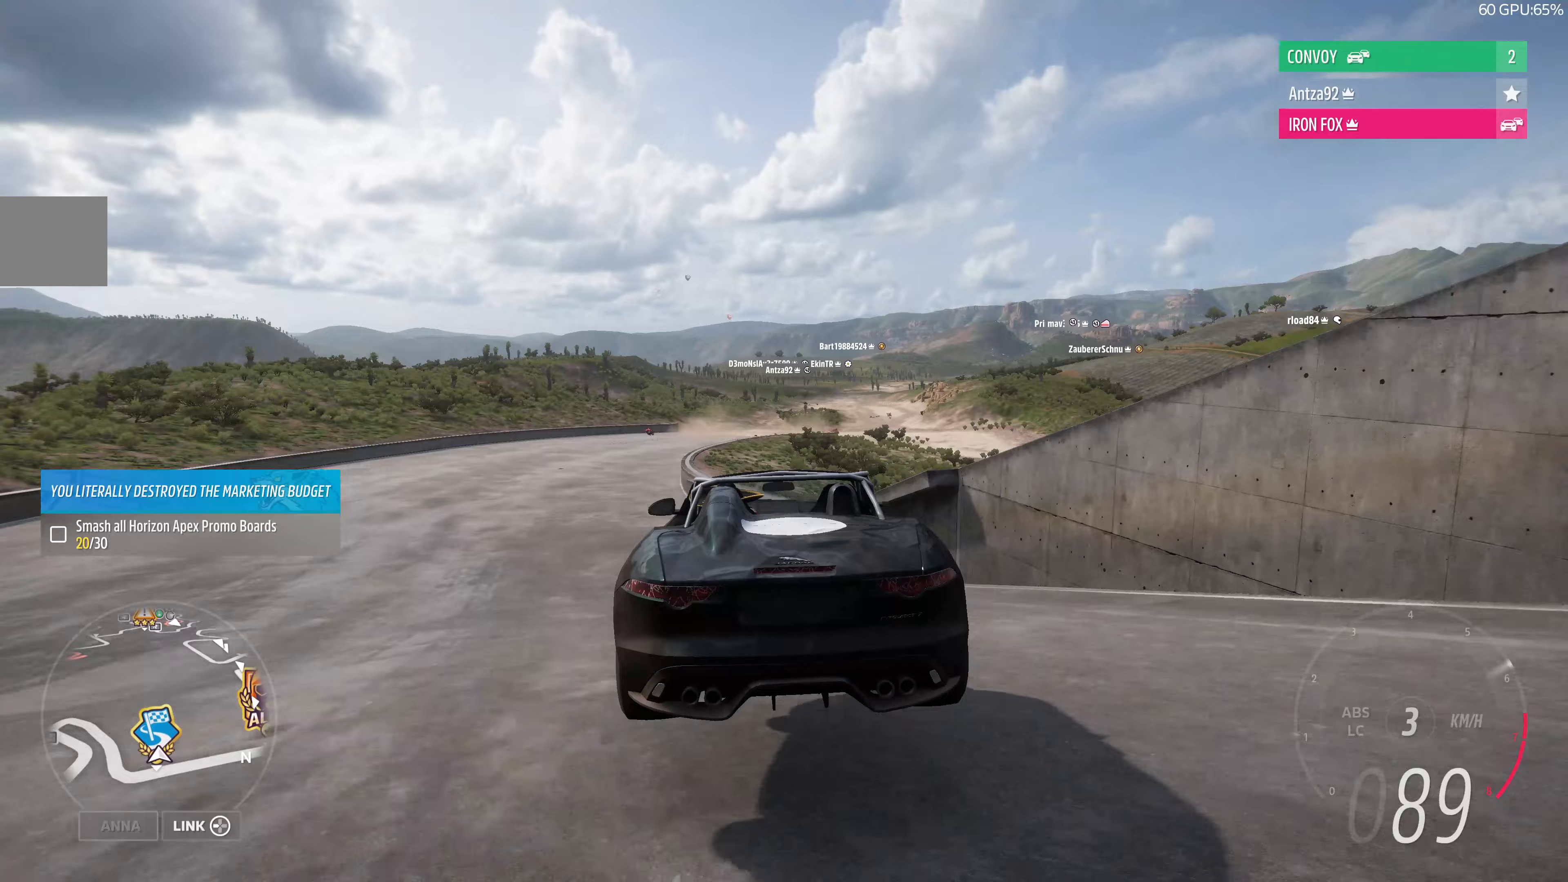
{"dt_ms": 500, "buttons": ["R2"], "left_stick": "up-left", "right_stick": "center", "events": [[300, "R2", "down"]]}
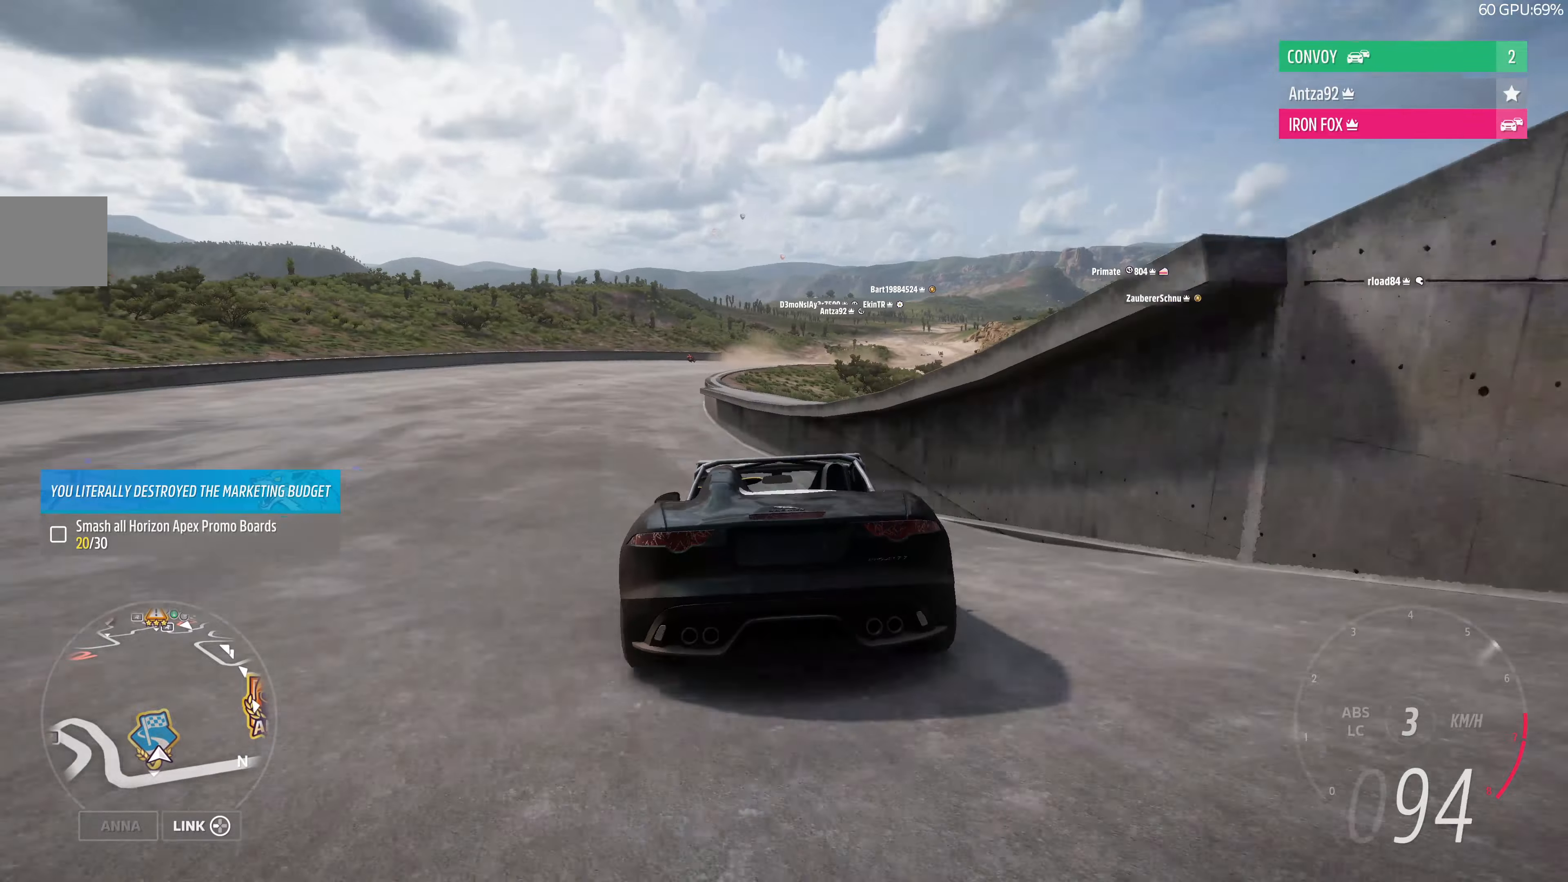
{"dt_ms": 500, "buttons": ["R2"], "left_stick": "up-left", "right_stick": "up", "events": [[433, "right_stick", "up"]]}
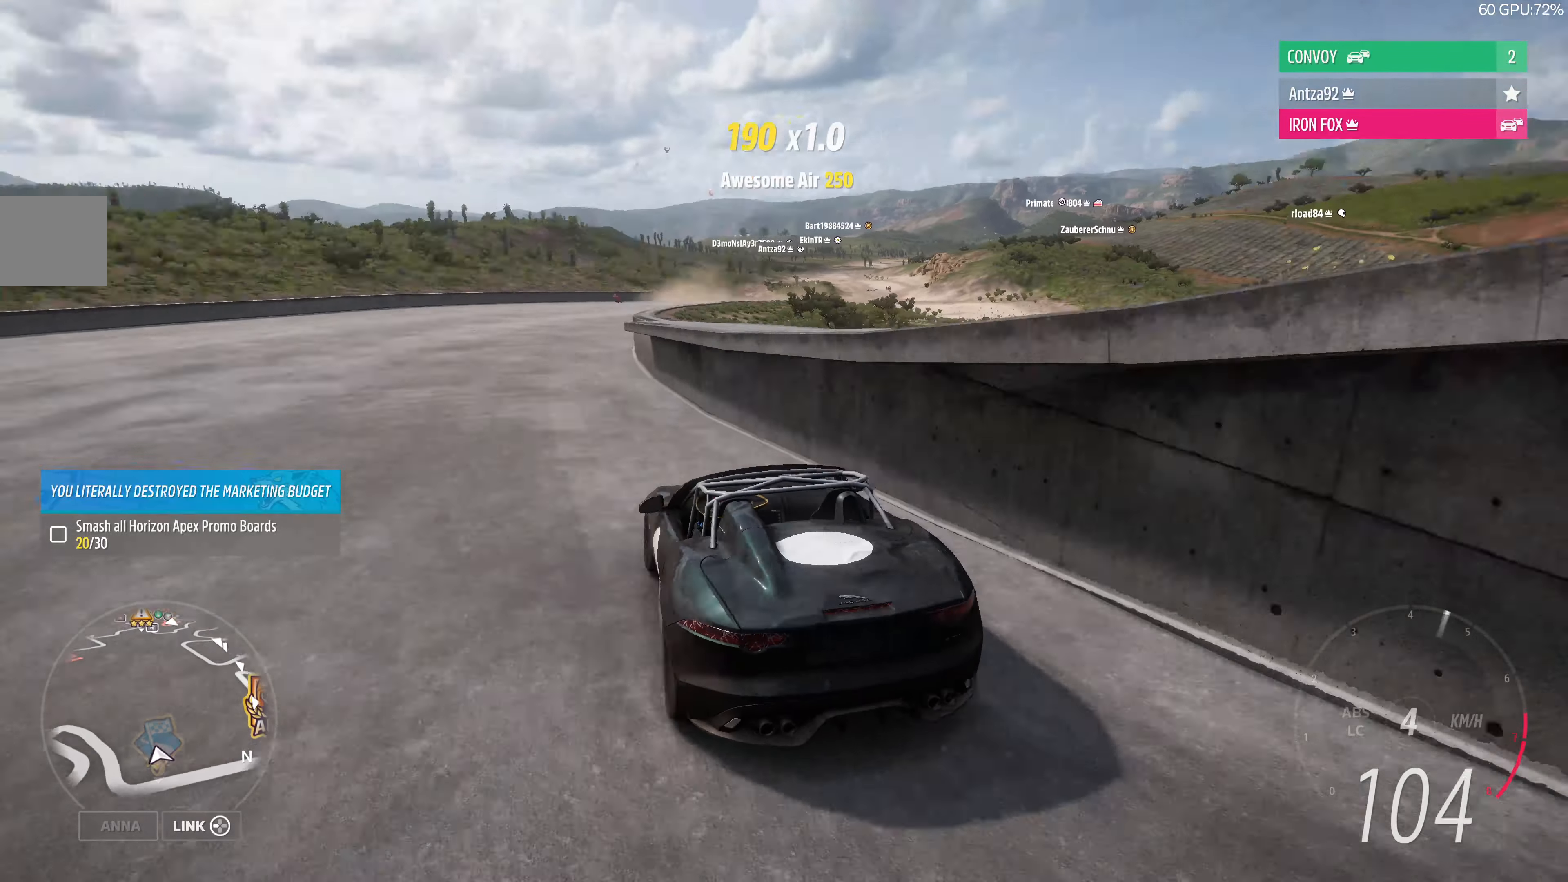
{"dt_ms": 500, "buttons": ["R2"], "left_stick": "up-left", "right_stick": "up", "events": []}
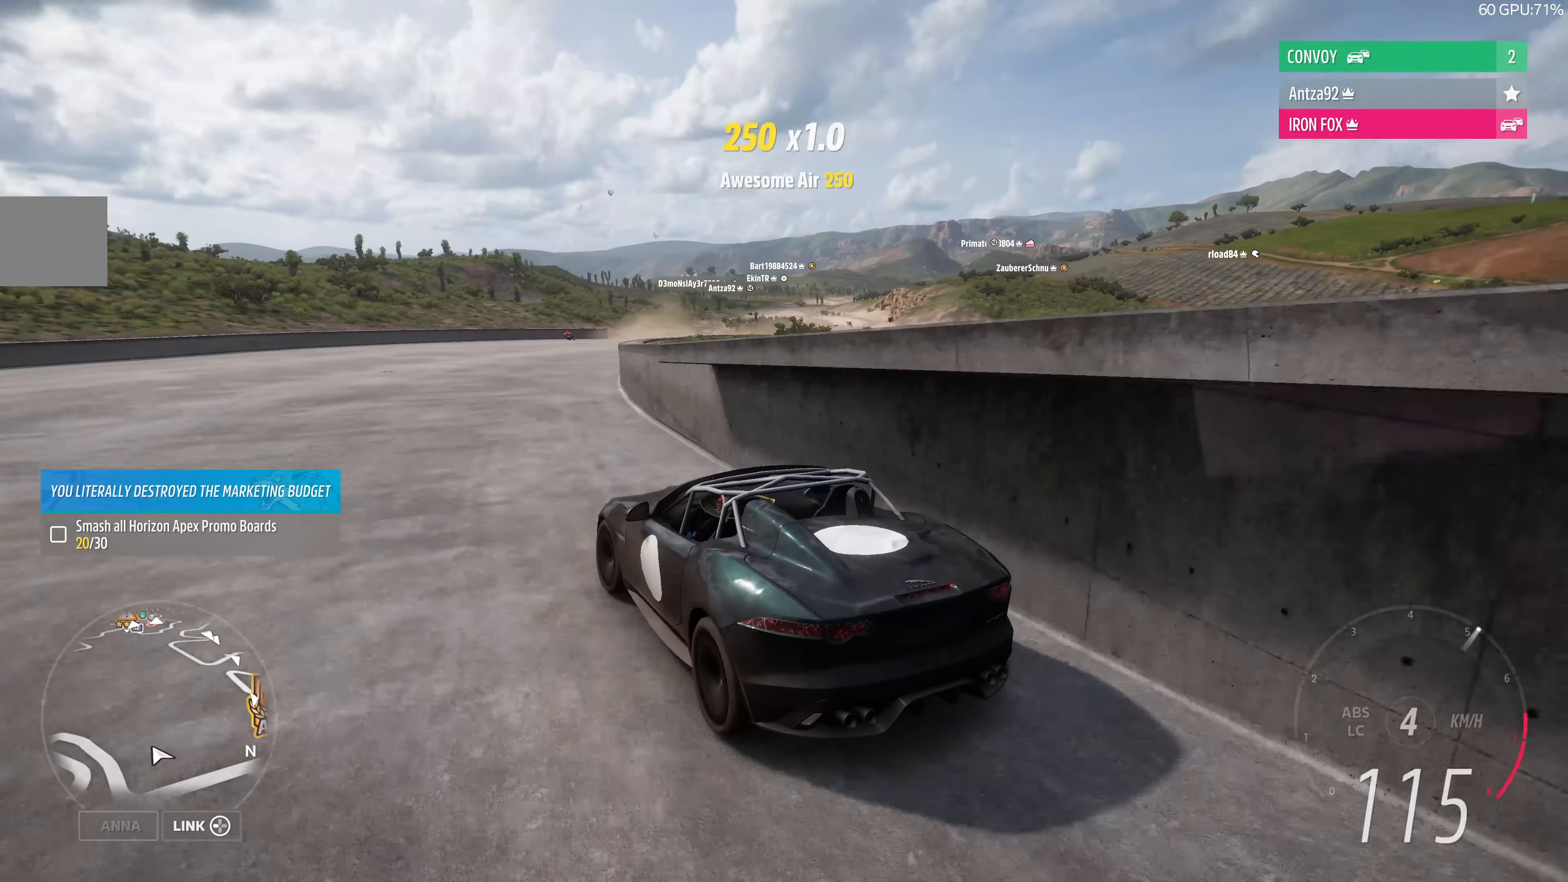
{"dt_ms": 500, "buttons": ["R2"], "left_stick": "up", "right_stick": "up", "events": [[433, "left_stick", "up"]]}
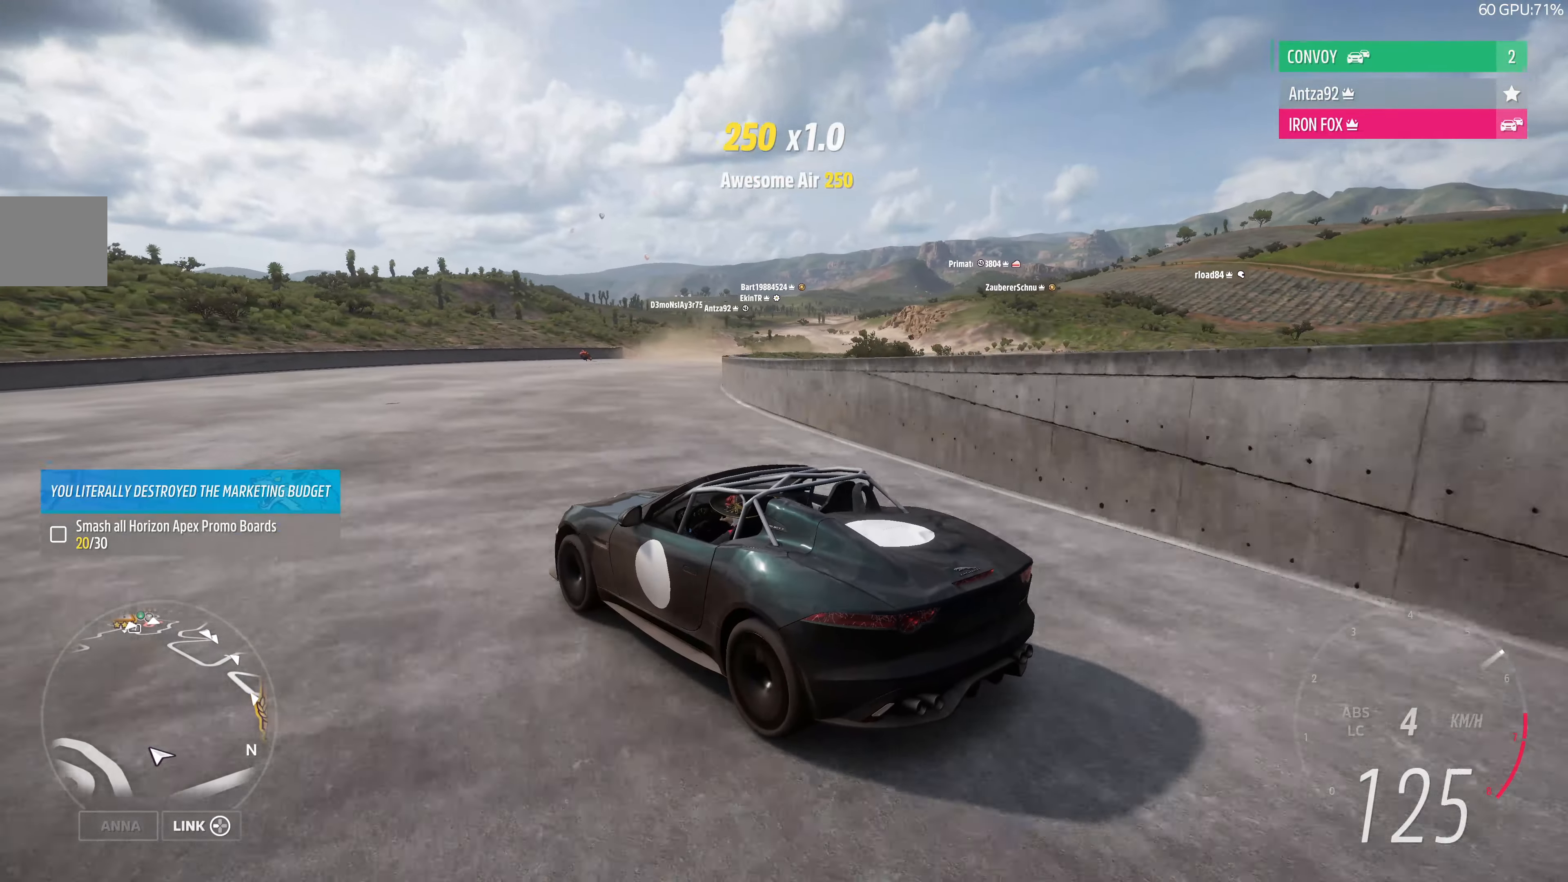
{"dt_ms": 500, "buttons": ["L2"], "left_stick": "up-right", "right_stick": "up", "events": [[33, "left_stick", "up-right"], [400, "R2", "up"], [433, "L2", "down"]]}
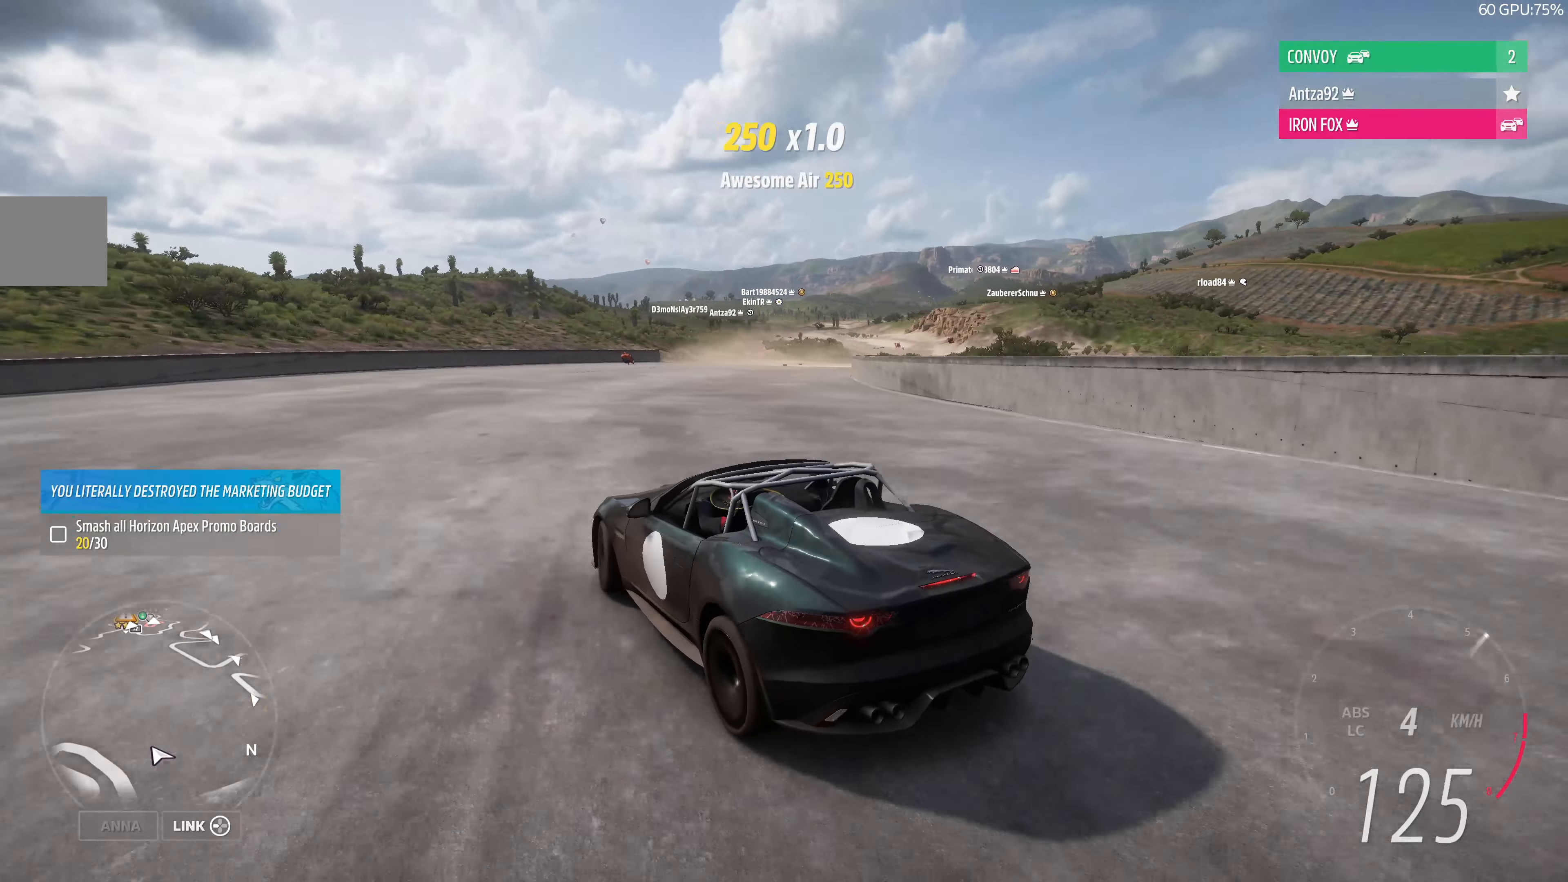
{"dt_ms": 500, "buttons": [], "left_stick": "up-left", "right_stick": "up", "events": [[233, "L2", "up"], [267, "CROSS", "down"], [267, "left_stick", "up-left"], [433, "CROSS", "up"]]}
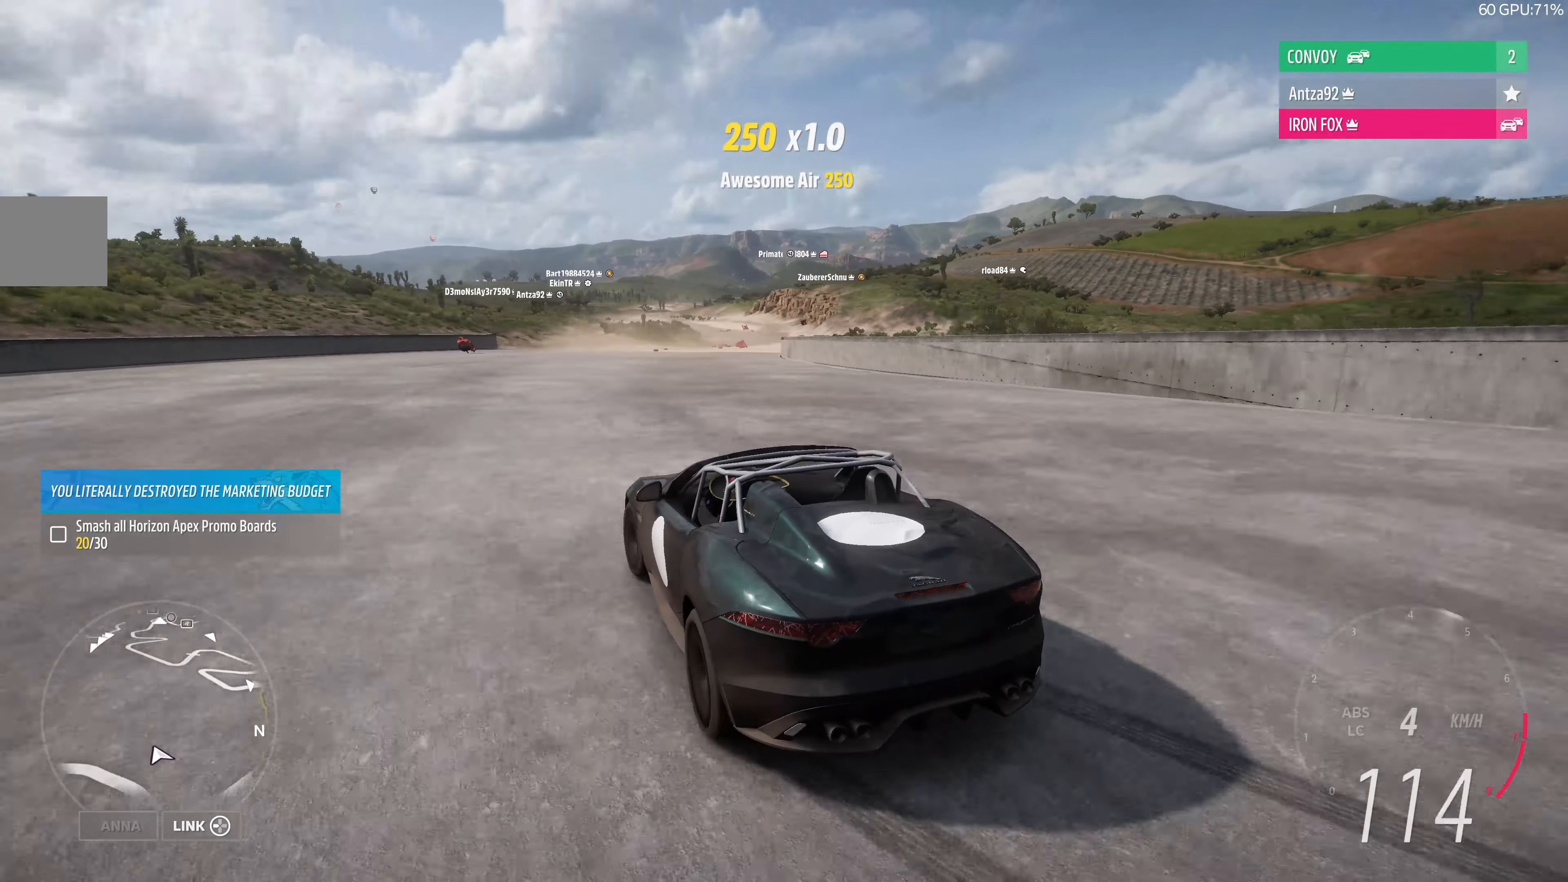
{"dt_ms": 500, "buttons": [], "left_stick": "up", "right_stick": "up", "events": [[233, "left_stick", "up-right"], [333, "left_stick", "up"]]}
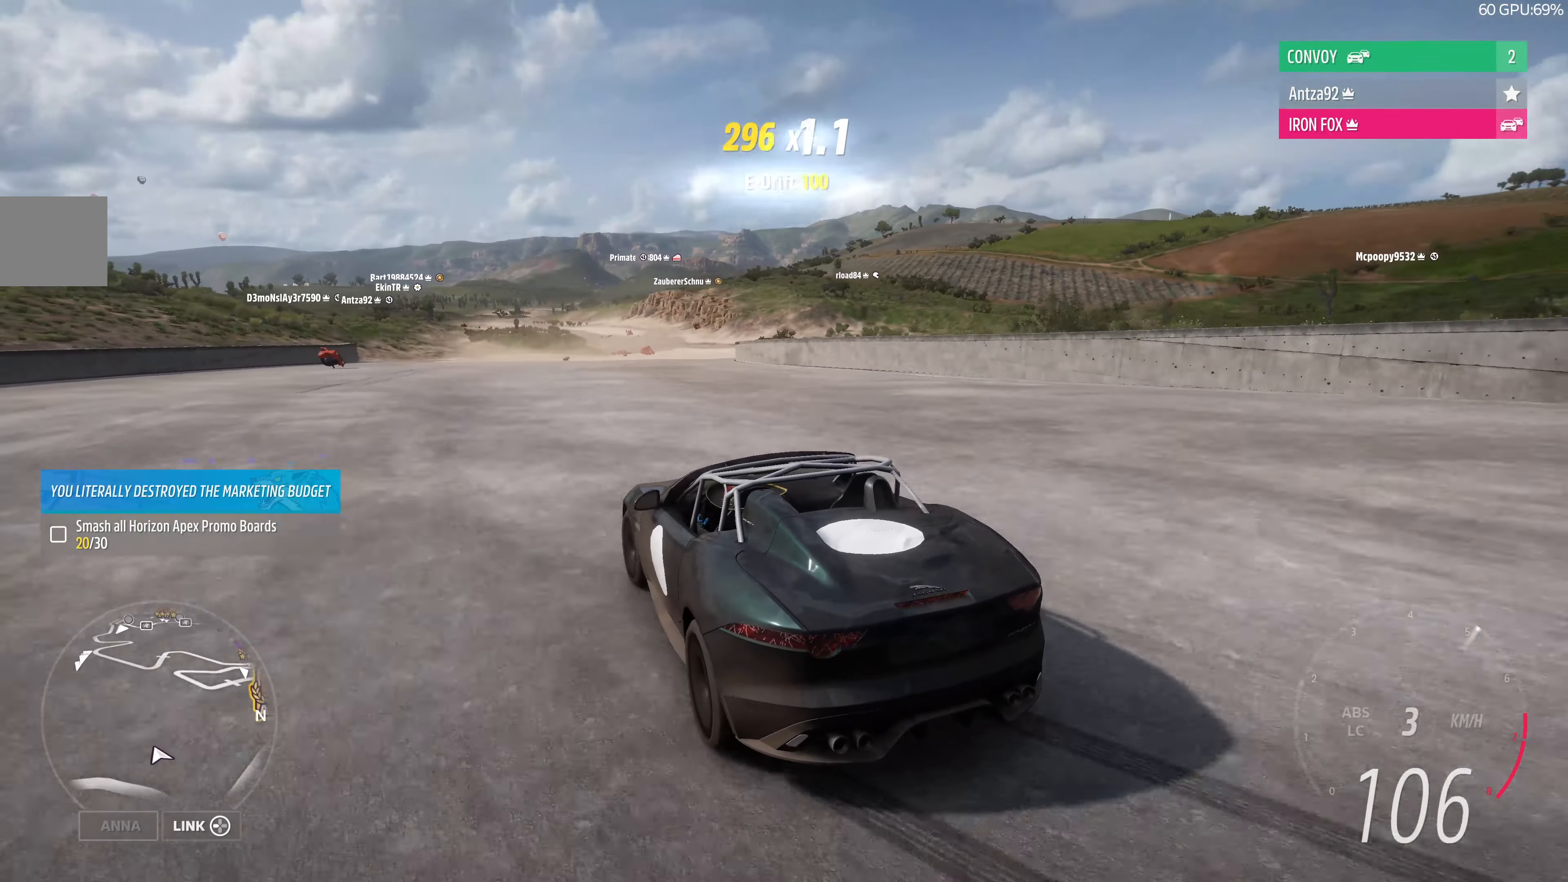
{"dt_ms": 500, "buttons": [], "left_stick": "right", "right_stick": "up", "events": [[33, "left_stick", "center"], [467, "left_stick", "right"]]}
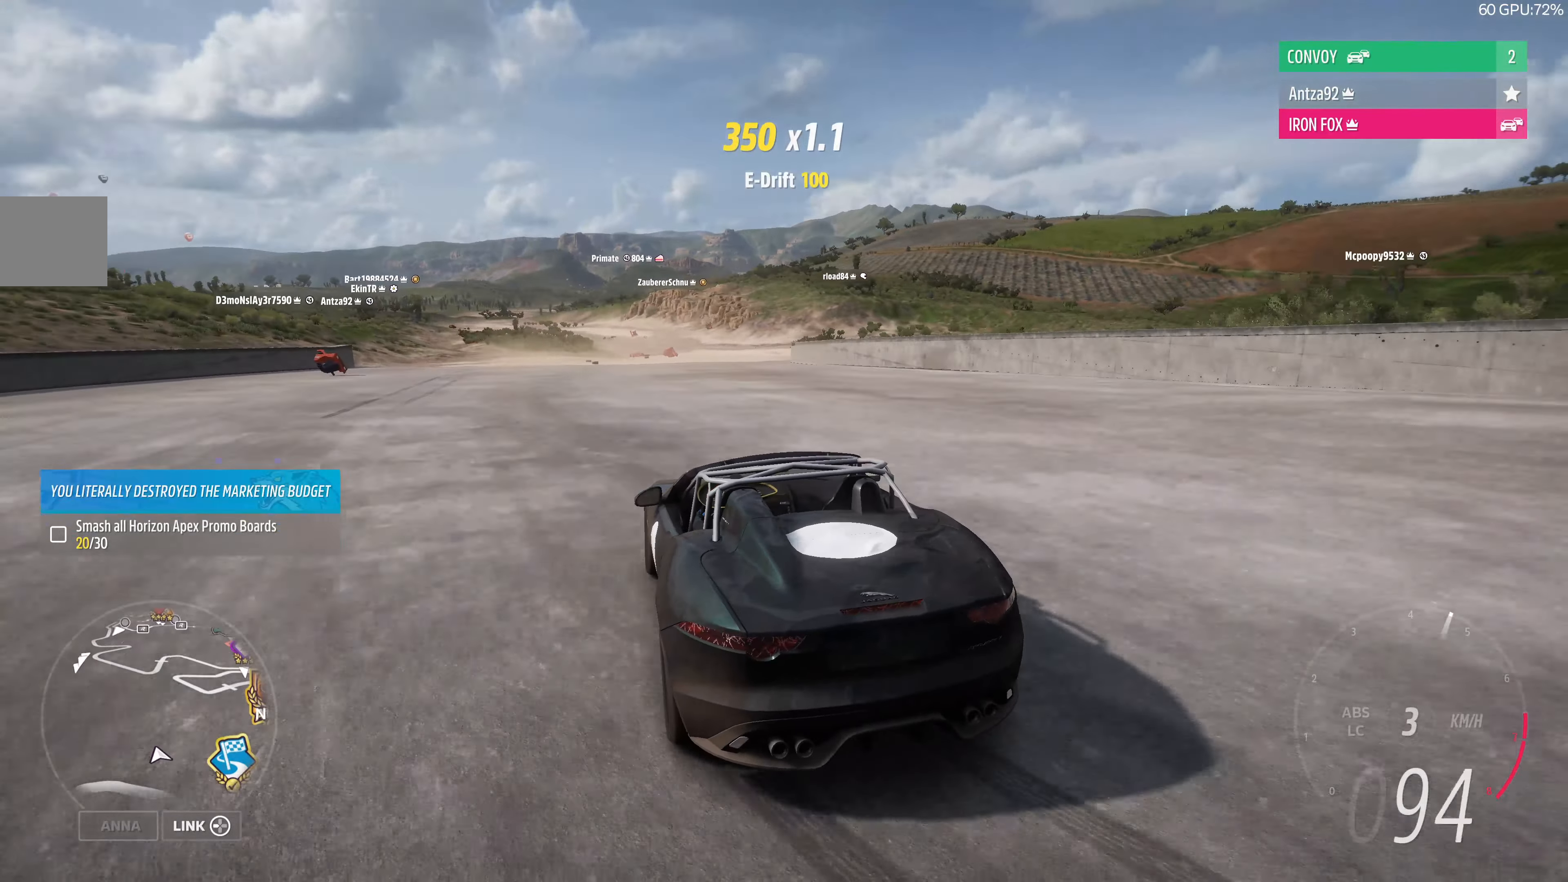
{"dt_ms": 500, "buttons": ["R2"], "left_stick": "right", "right_stick": "up", "events": [[100, "R2", "down"]]}
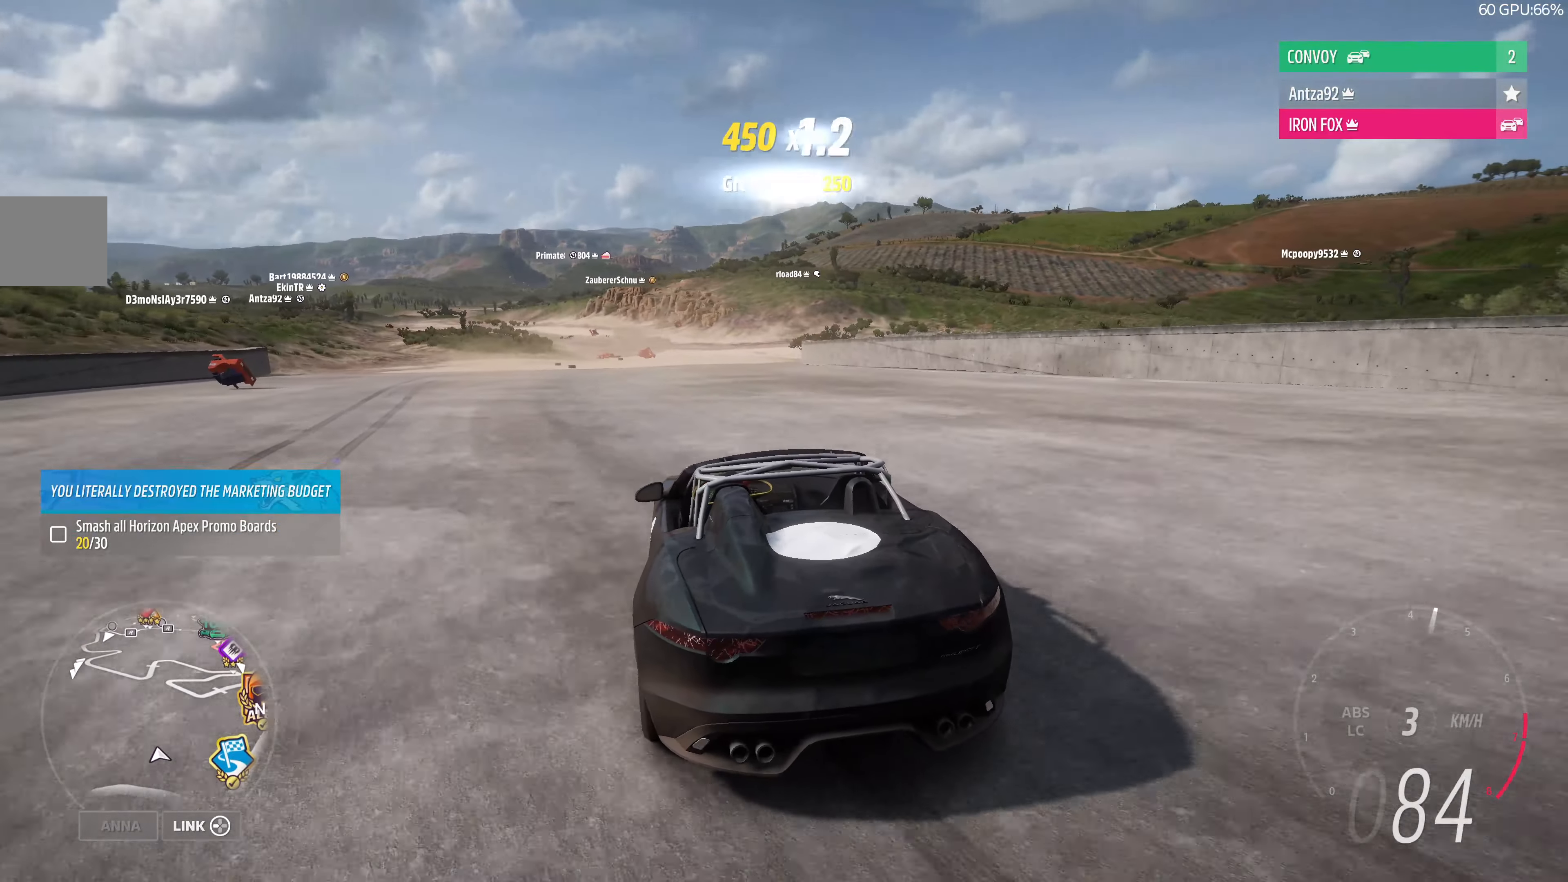
{"dt_ms": 500, "buttons": ["R2"], "left_stick": "right", "right_stick": "up", "events": []}
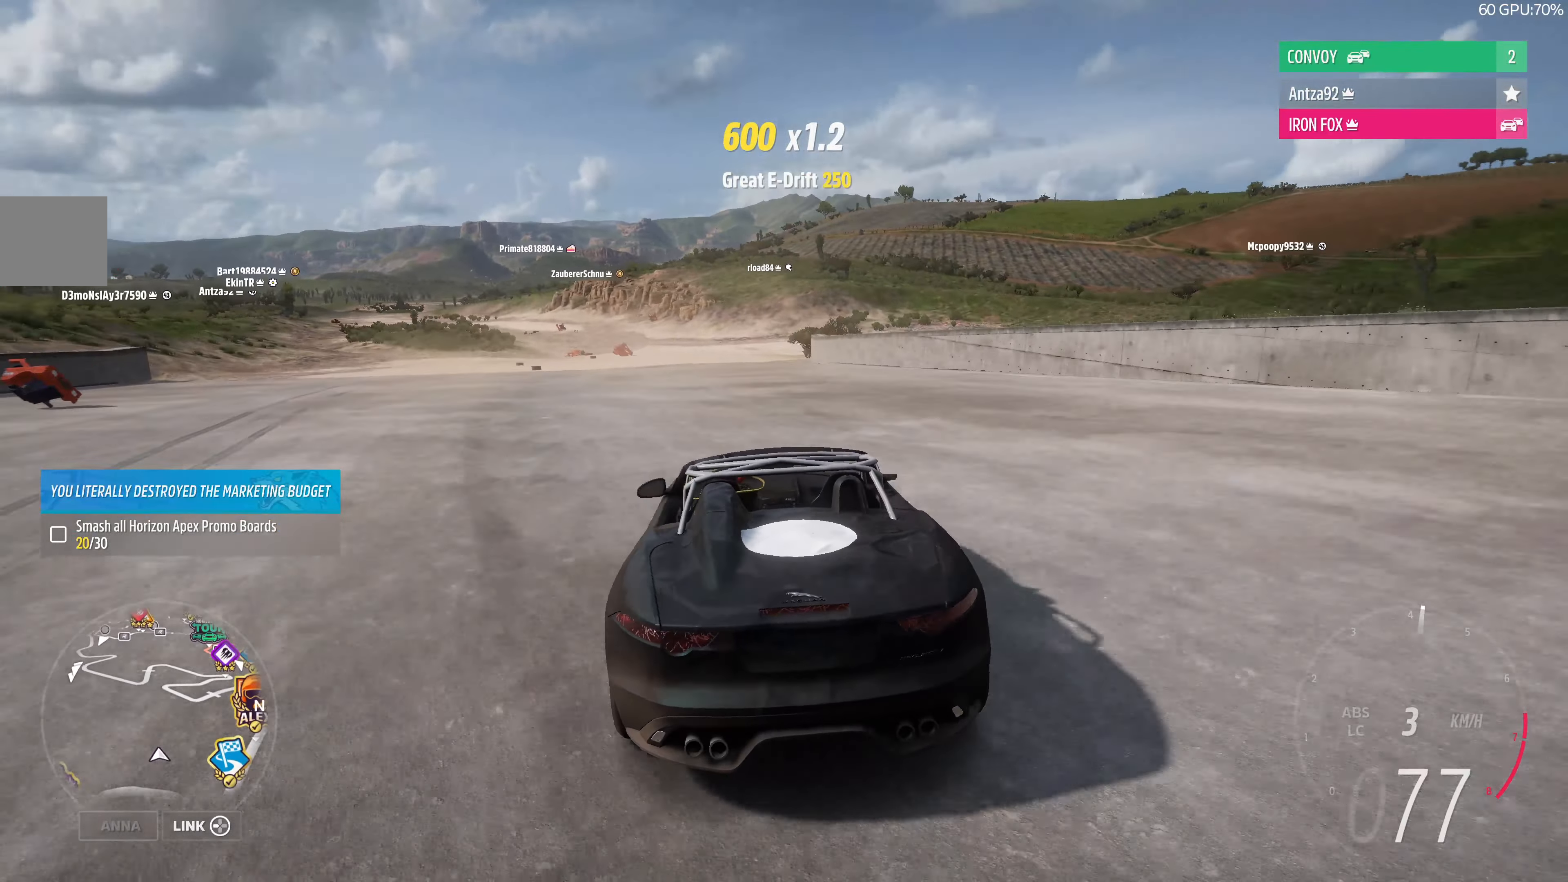
{"dt_ms": 500, "buttons": ["L2"], "left_stick": "left", "right_stick": "up", "events": [[233, "left_stick", "center"], [333, "R2", "up"], [333, "left_stick", "left"], [400, "L2", "down"]]}
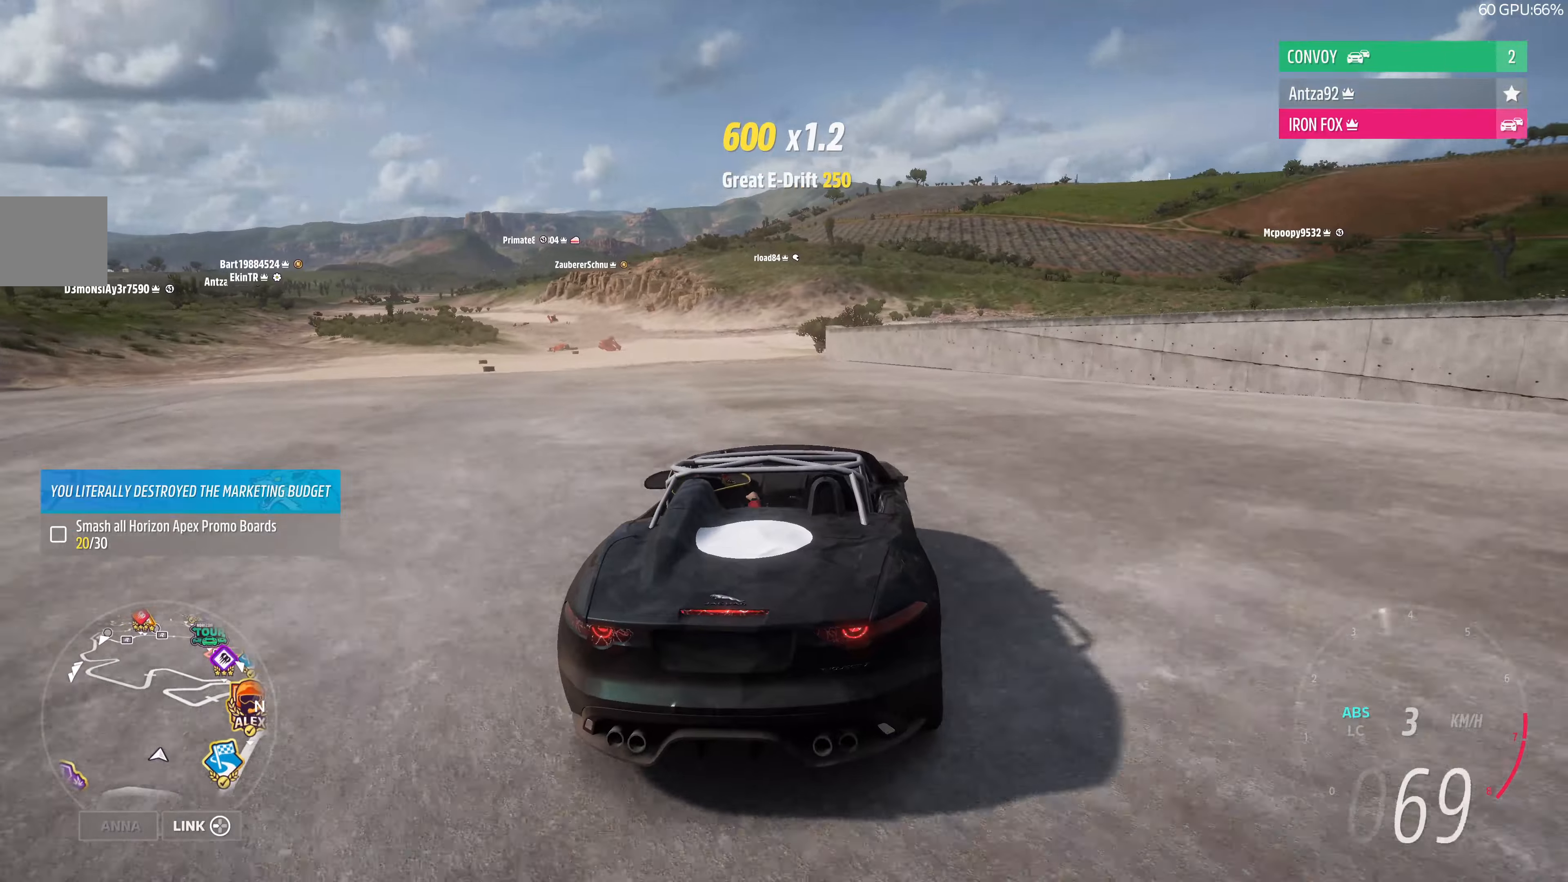
{"dt_ms": 500, "buttons": [], "left_stick": "left", "right_stick": "up", "events": [[300, "L2", "up"]]}
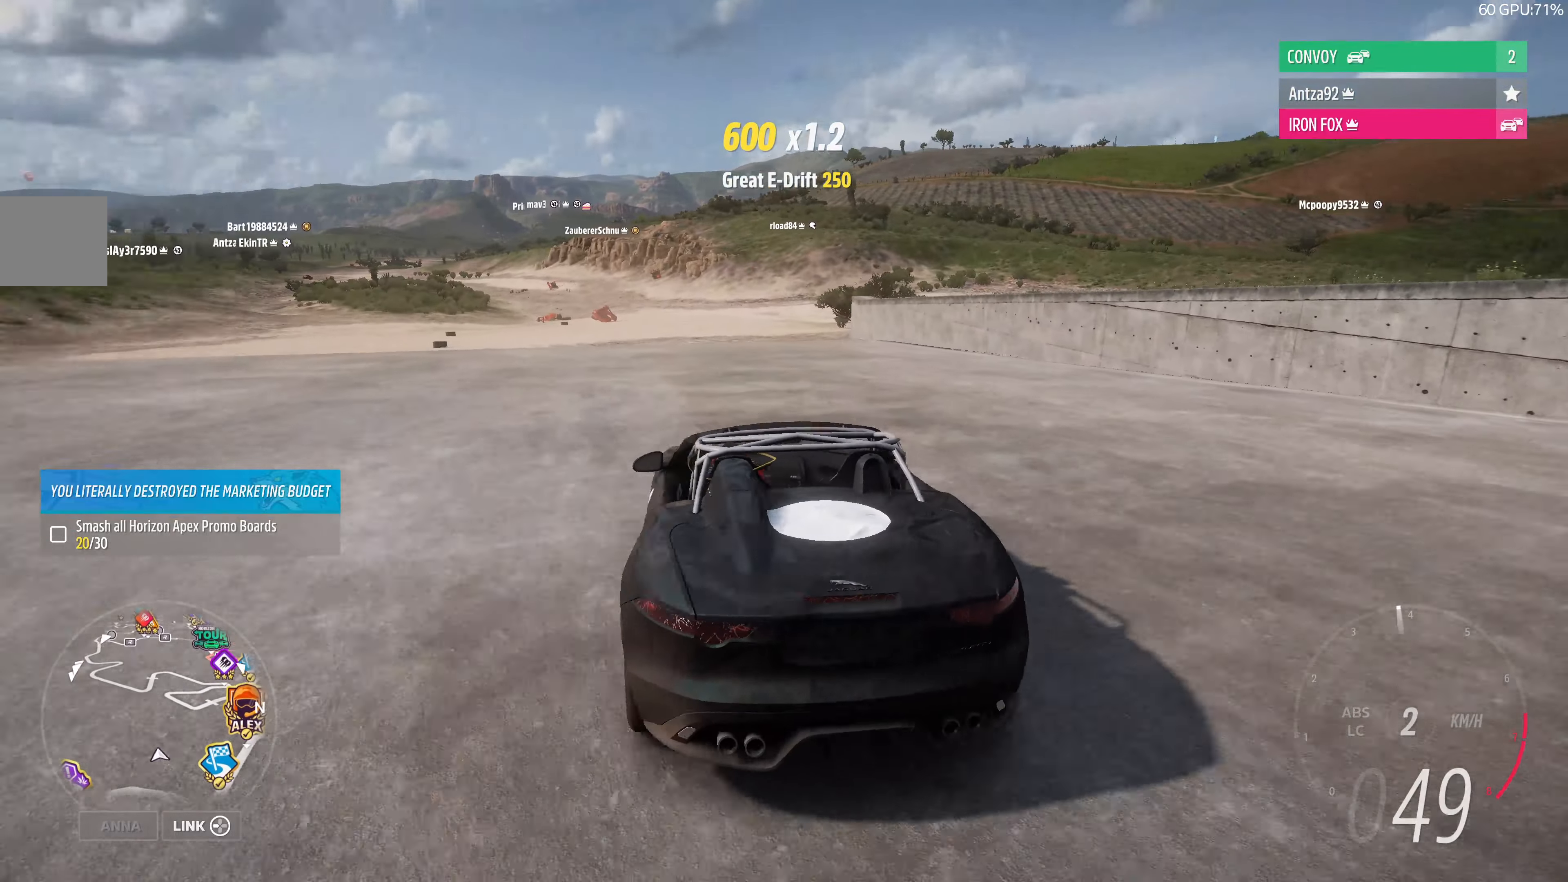
{"dt_ms": 500, "buttons": [], "left_stick": "left", "right_stick": "up-right", "events": [[166, "right_stick", "up-right"]]}
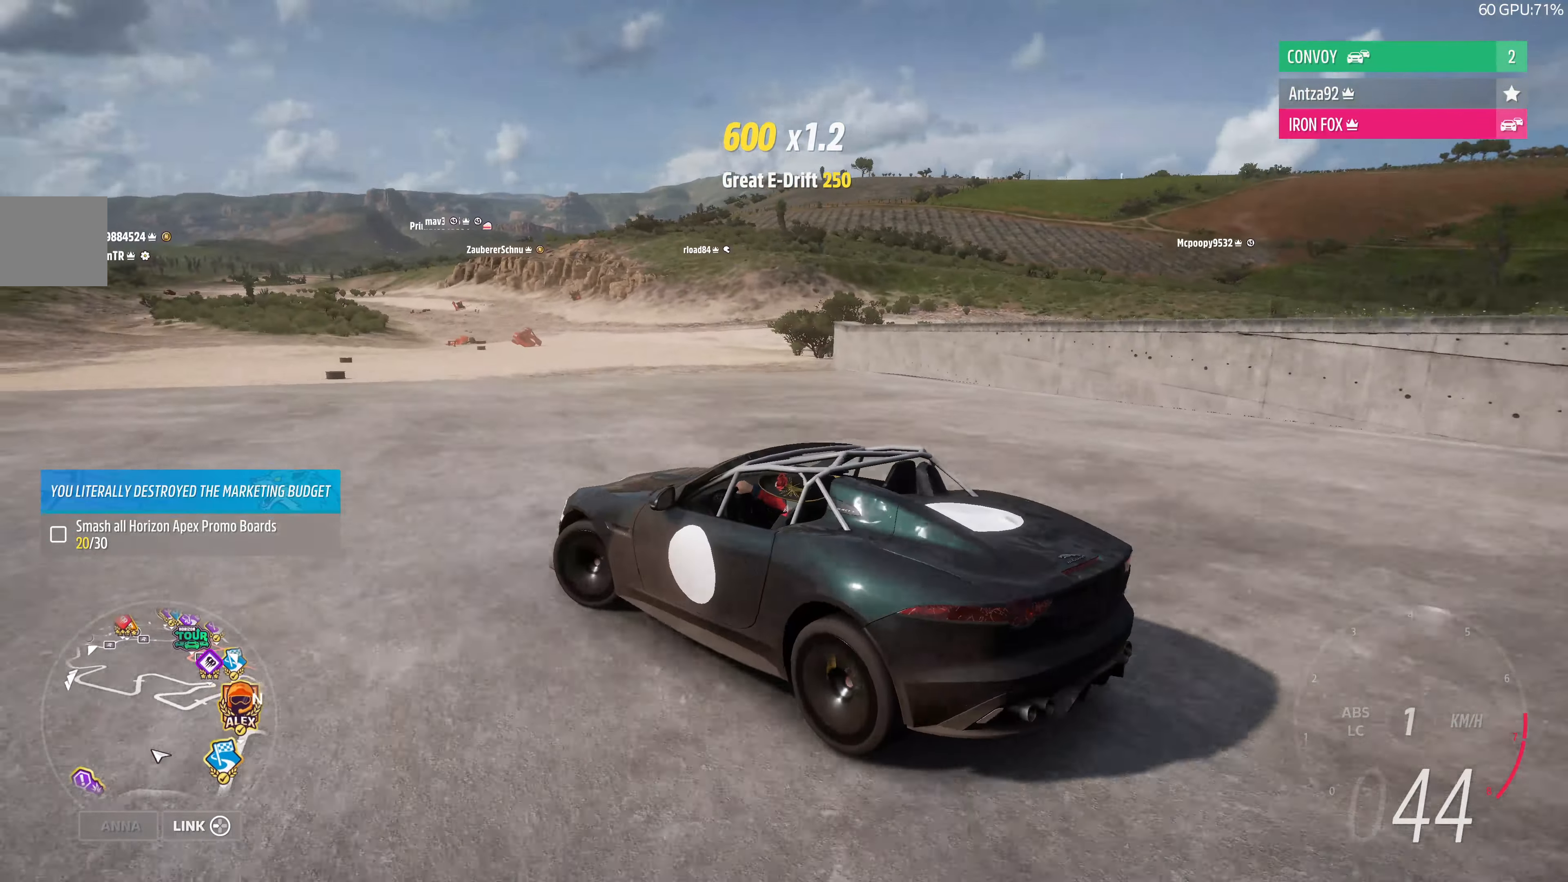
{"dt_ms": 500, "buttons": ["R2"], "left_stick": "left", "right_stick": "up-right", "events": [[366, "R2", "down"]]}
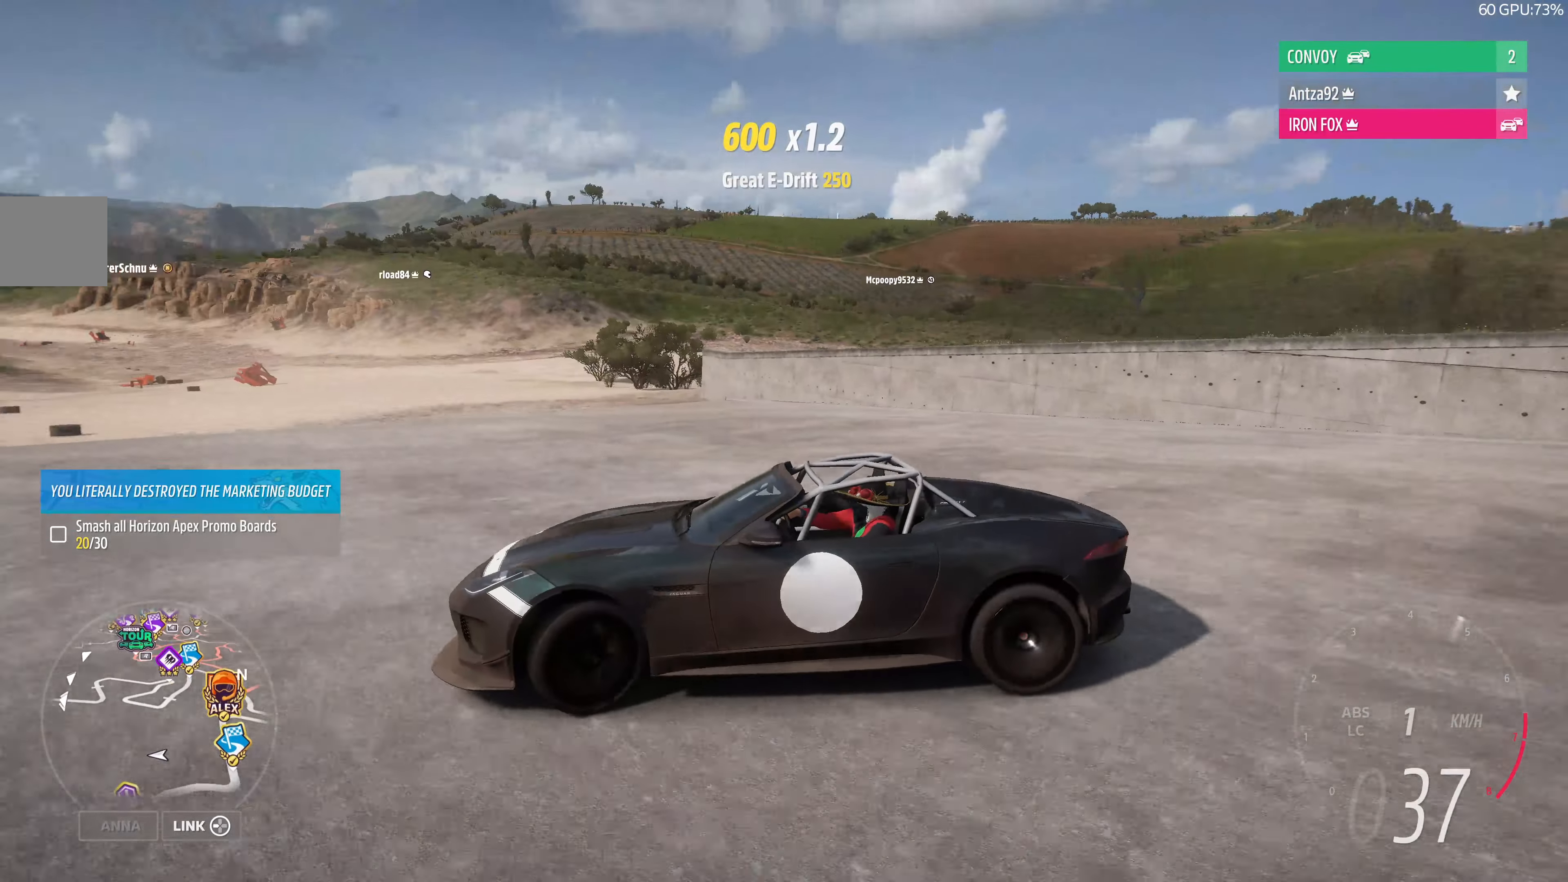
{"dt_ms": 500, "buttons": [], "left_stick": "left", "right_stick": "center", "events": [[200, "R2", "up"], [266, "right_stick", "center"]]}
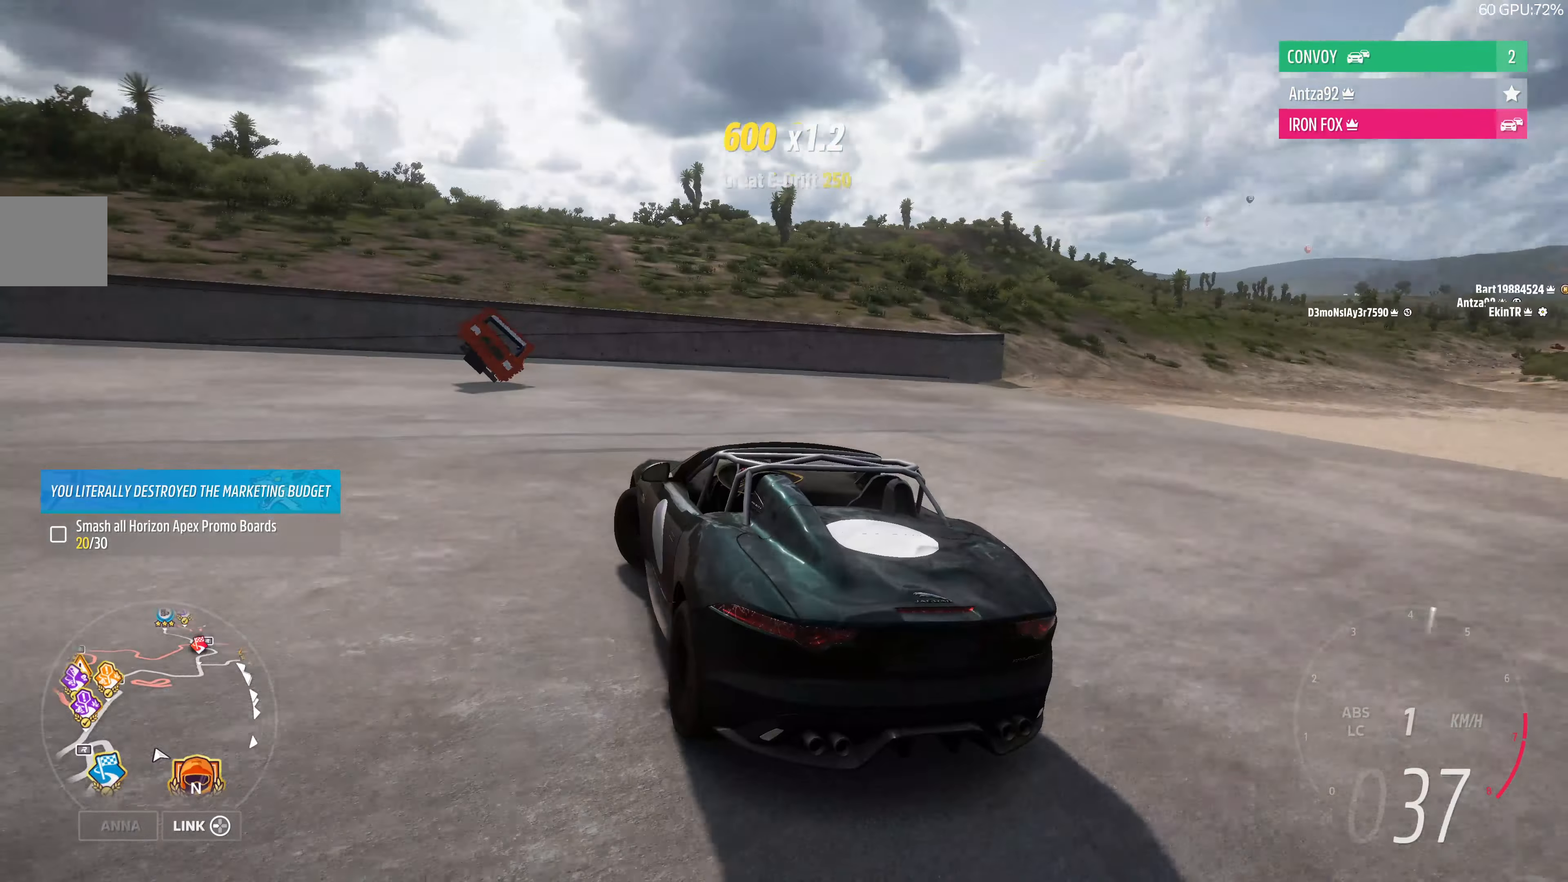
{"dt_ms": 500, "buttons": ["R2"], "left_stick": "left", "right_stick": "center", "events": [[166, "R2", "down"]]}
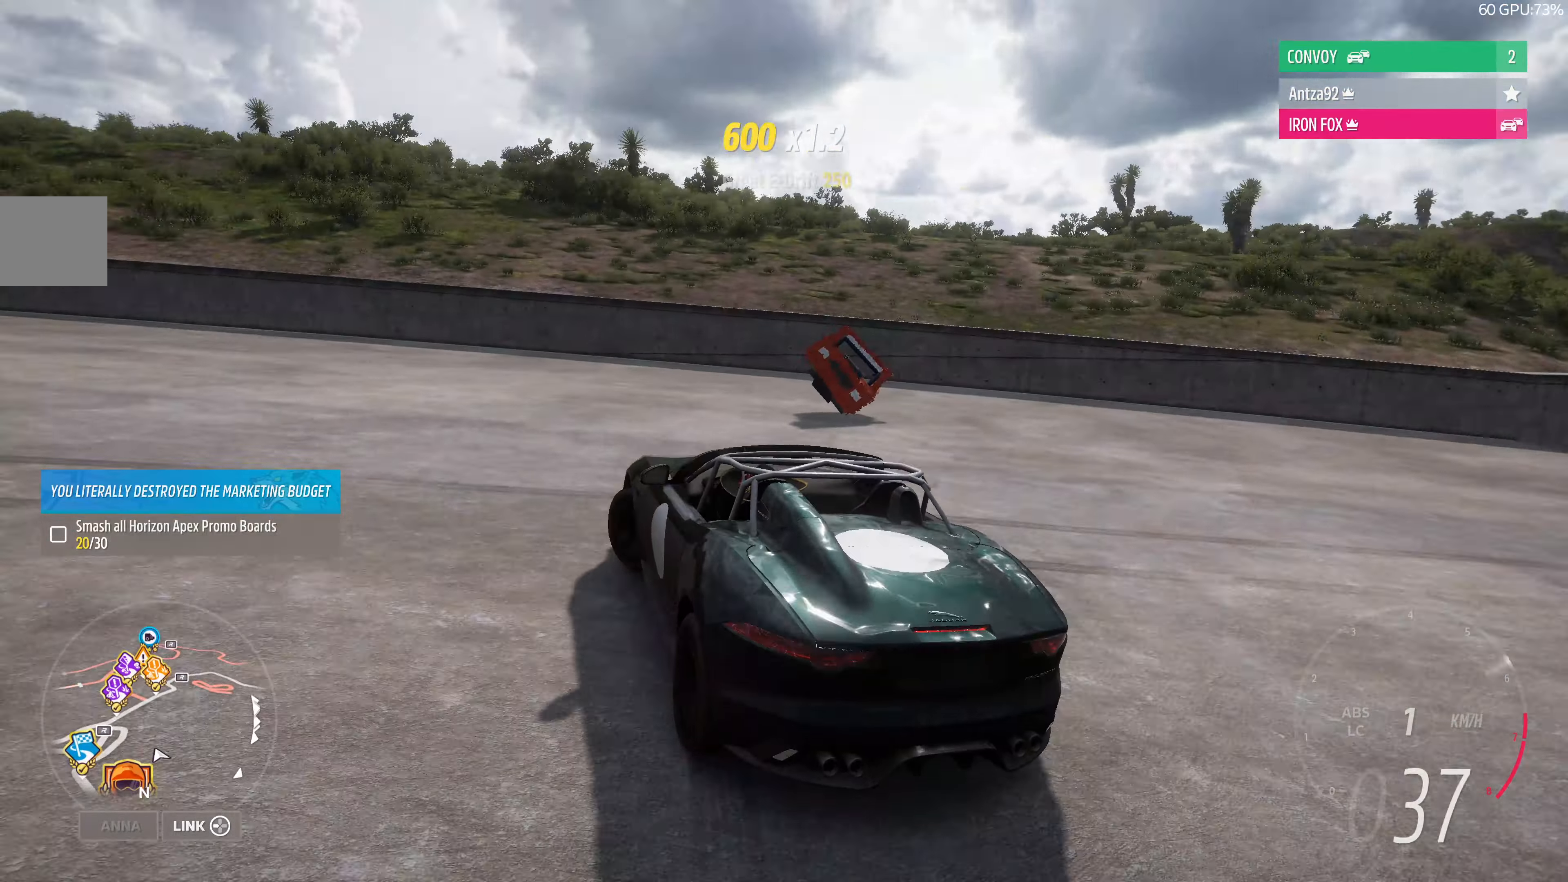
{"dt_ms": 500, "buttons": ["R2"], "left_stick": "center", "right_stick": "down", "events": [[33, "right_stick", "down"], [333, "R2", "up"], [500, "R2", "down"], [500, "left_stick", "center"]]}
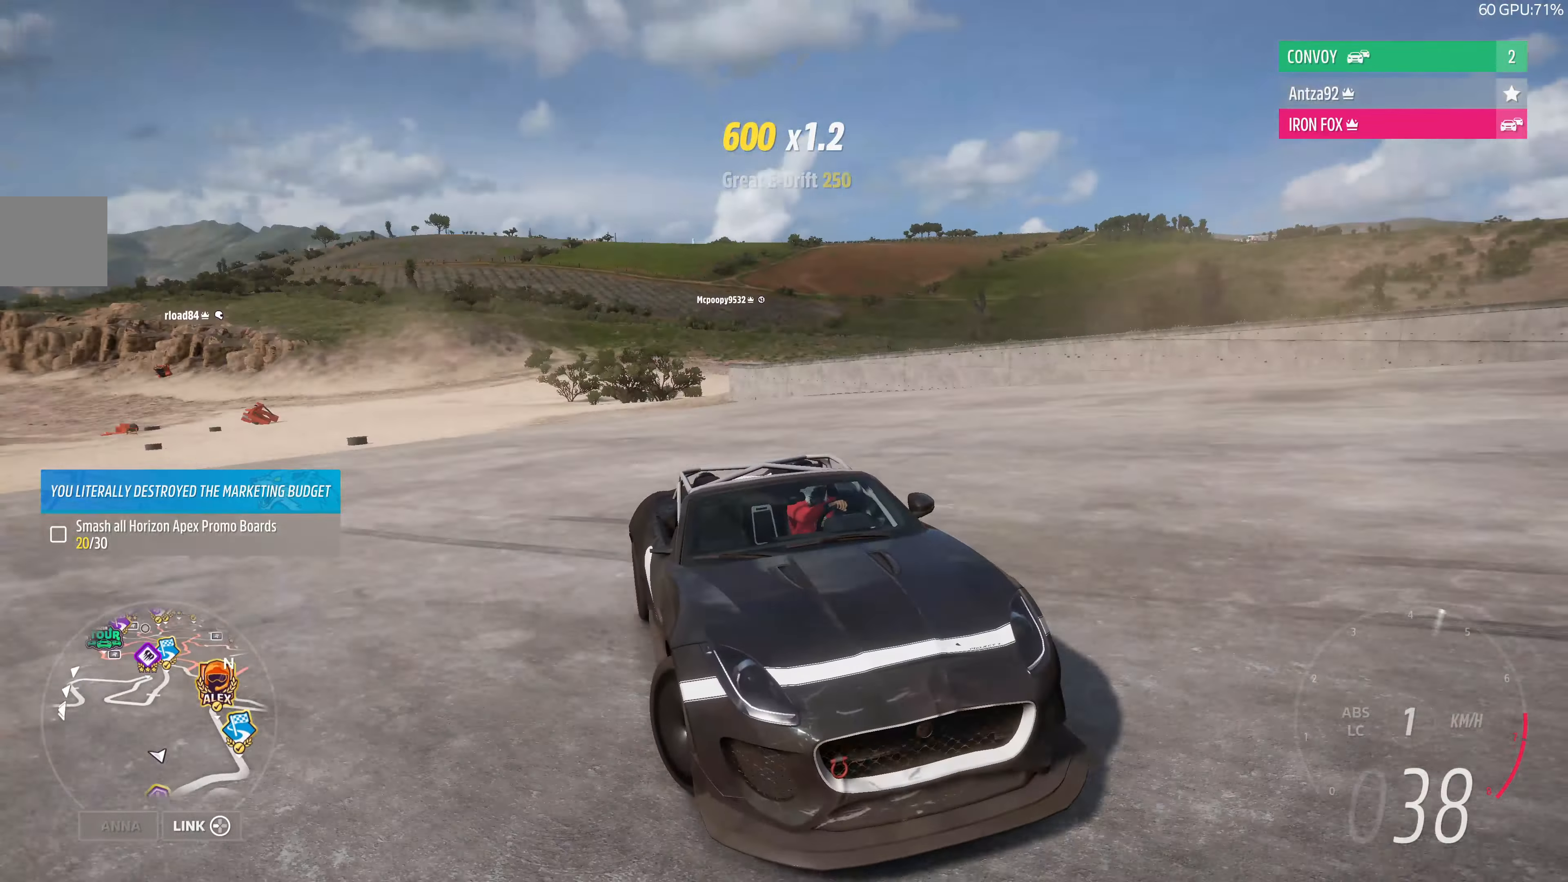
{"dt_ms": 500, "buttons": ["R2"], "left_stick": "left", "right_stick": "center", "events": [[33, "left_stick", "right"], [200, "left_stick", "up-left"], [300, "right_stick", "center"], [366, "R2", "up"], [433, "left_stick", "left"], [466, "R2", "down"]]}
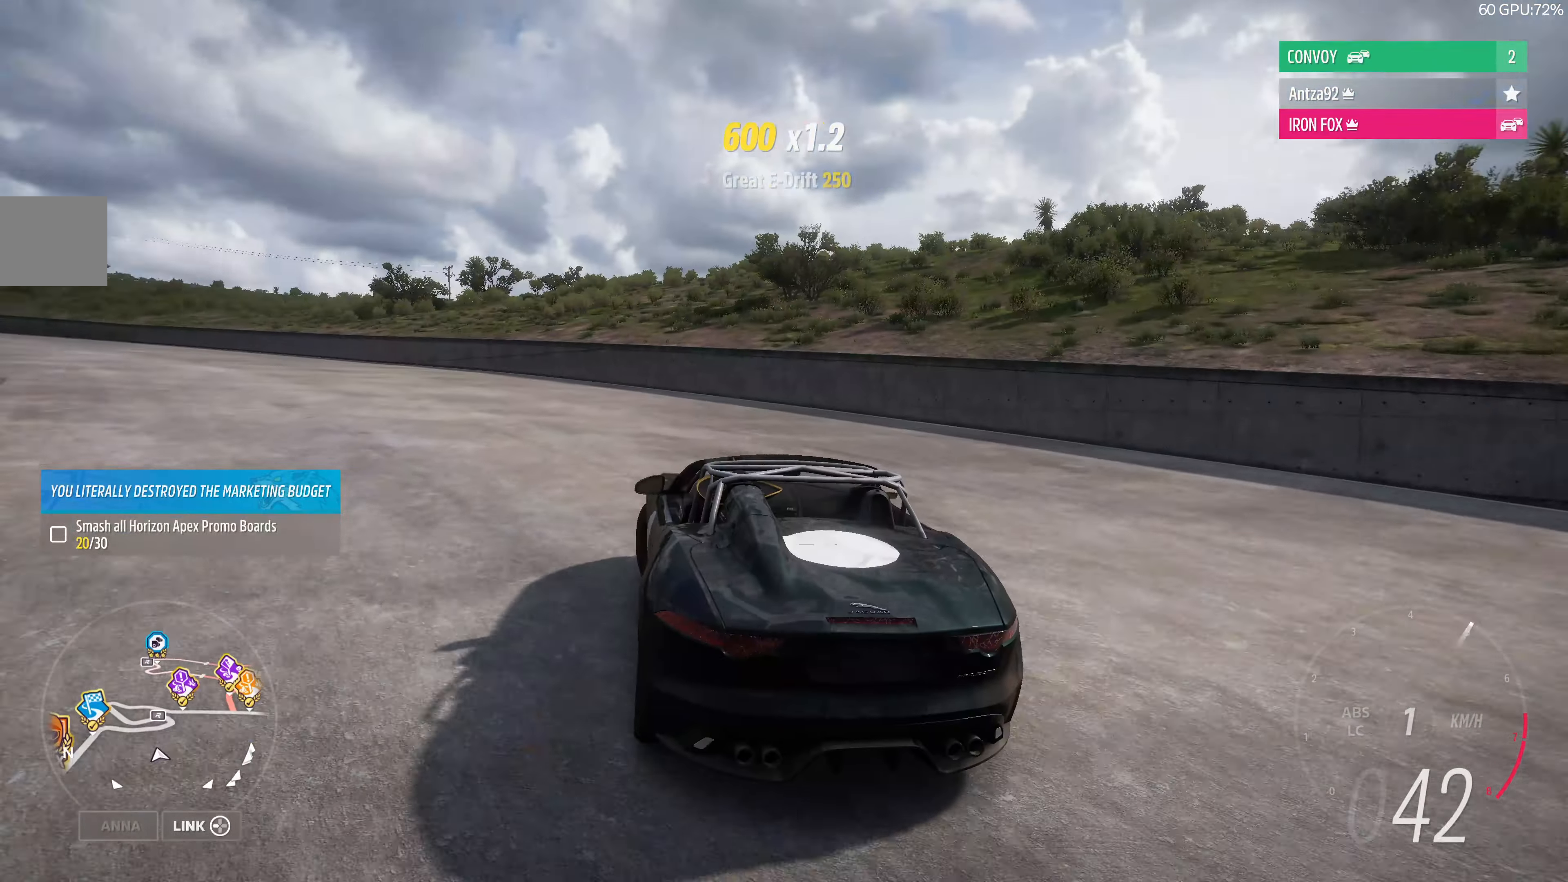
{"dt_ms": 500, "buttons": ["R2"], "left_stick": "center", "right_stick": "down", "events": [[133, "left_stick", "center"], [233, "left_stick", "left"], [333, "right_stick", "down"], [433, "left_stick", "center"]]}
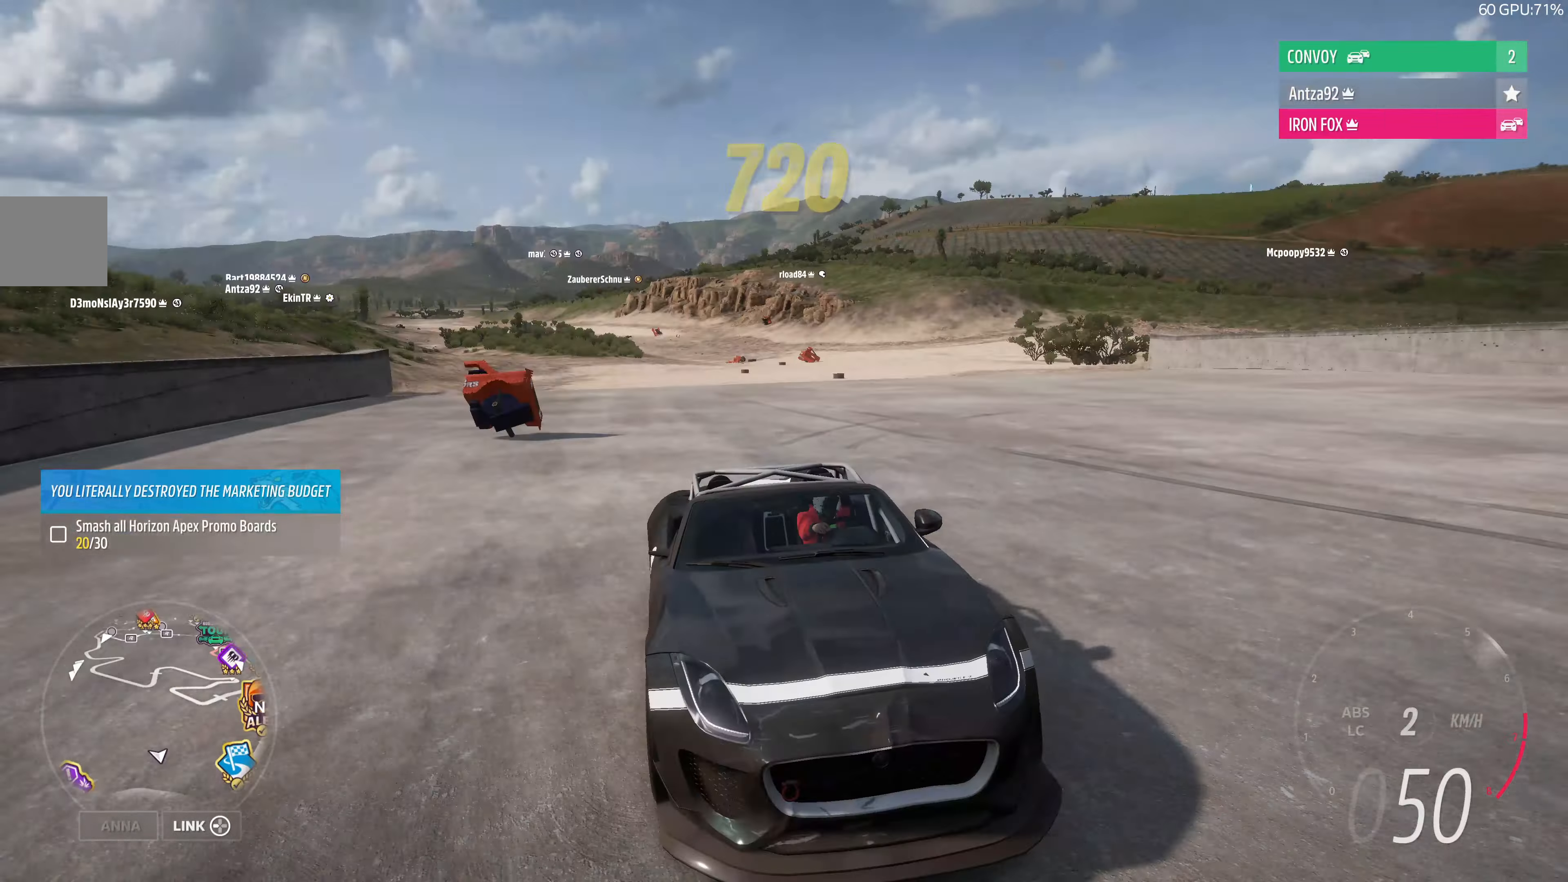
{"dt_ms": 500, "buttons": ["R2"], "left_stick": "left", "right_stick": "down", "events": [[200, "left_stick", "left"]]}